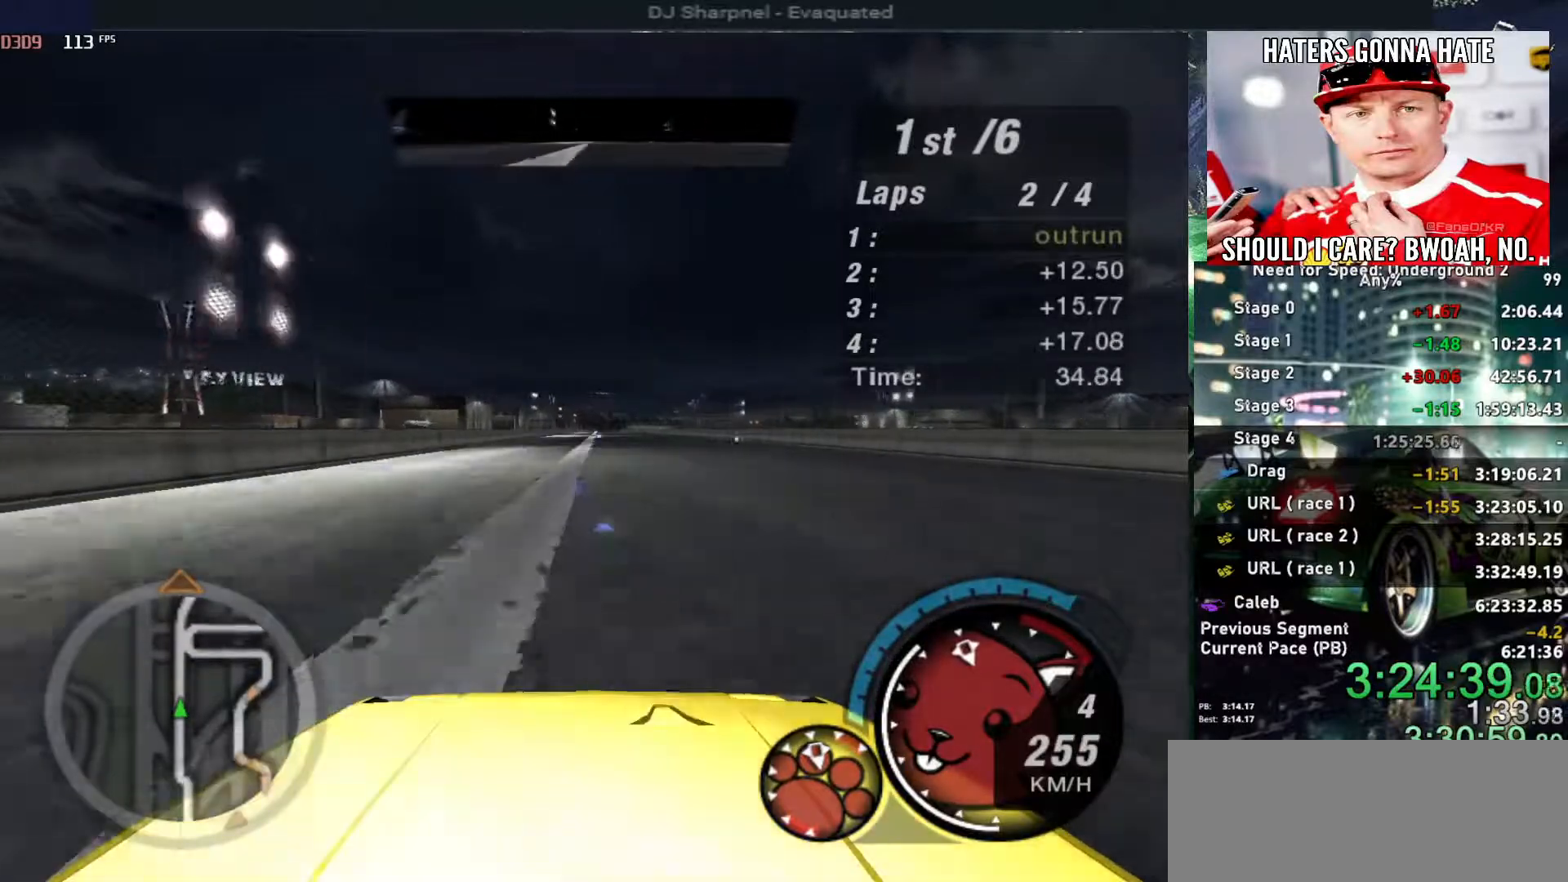
Gameplay with keyboard; each line is a JSON object with the keys held at the frame after it. "events" lists presses ("down") and releases ("up") of "alt", "ctrl", "down", "escape", "left", "r", "return", "right", "shift", "space", "super", "t", "tab", "u" and "up" between this image and that frame as [ms after this image, input, new state], when the widget could be followed in between. No other keys are recorded. Mouse input is not recorded.
{"keys": ["up"], "events": []}
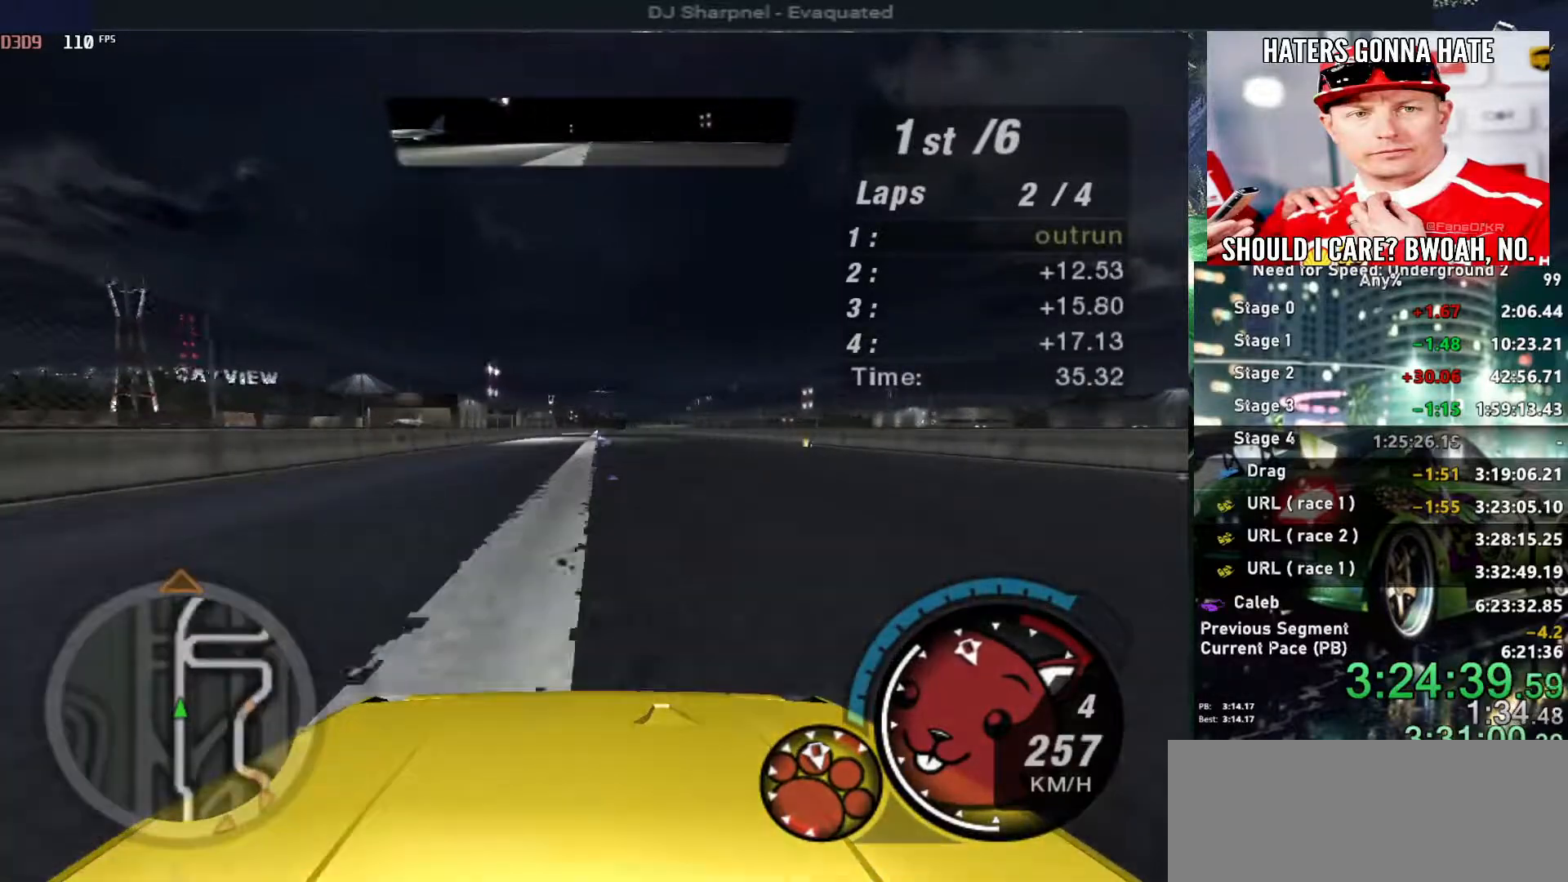
{"keys": ["up"], "events": []}
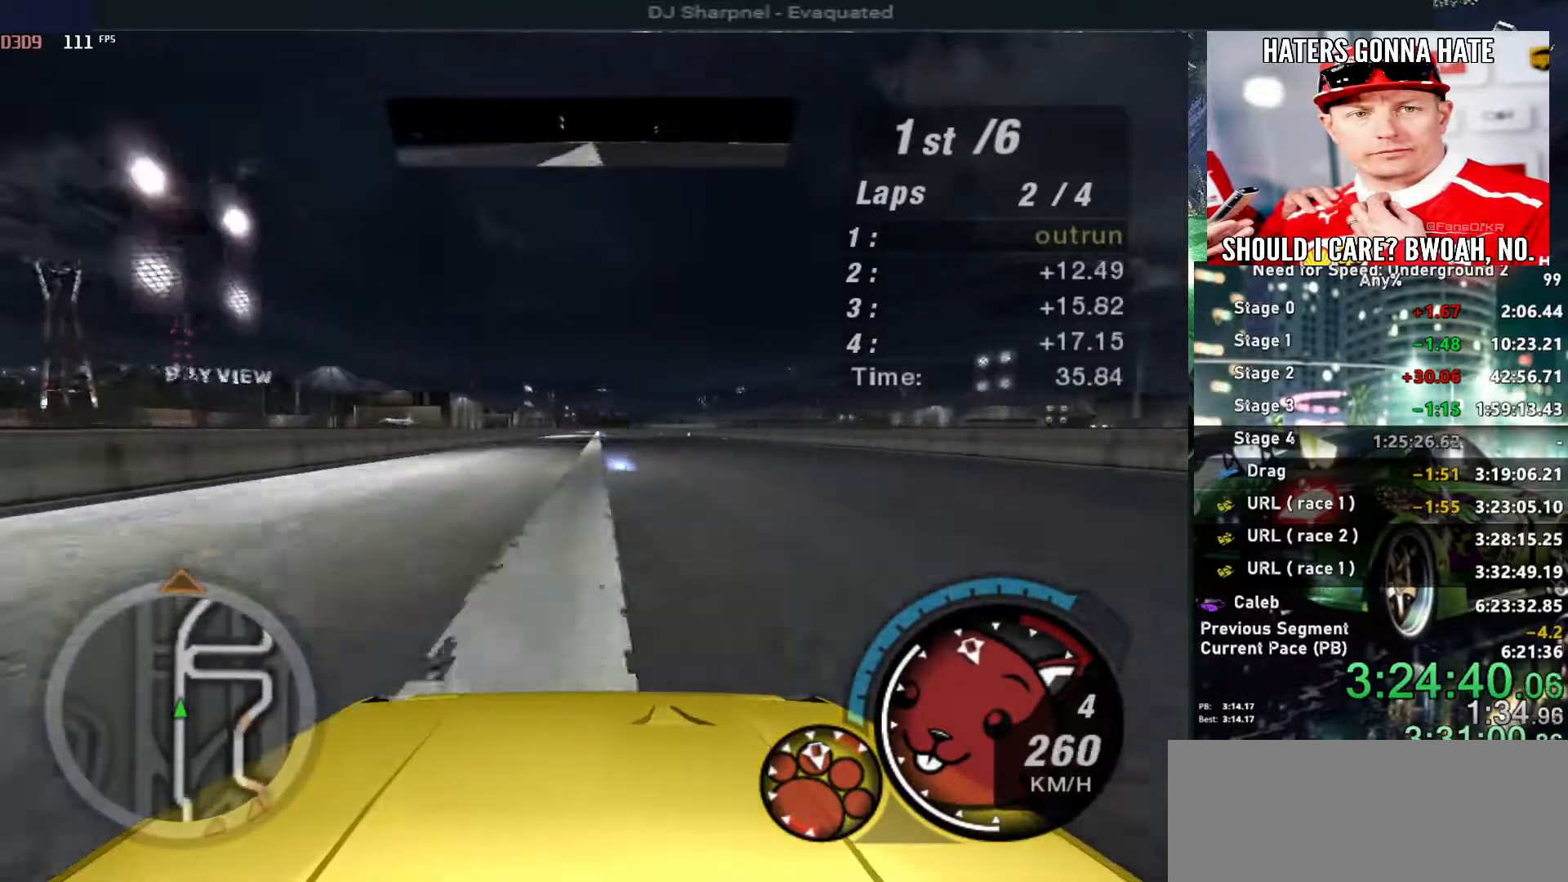
{"keys": ["up"], "events": []}
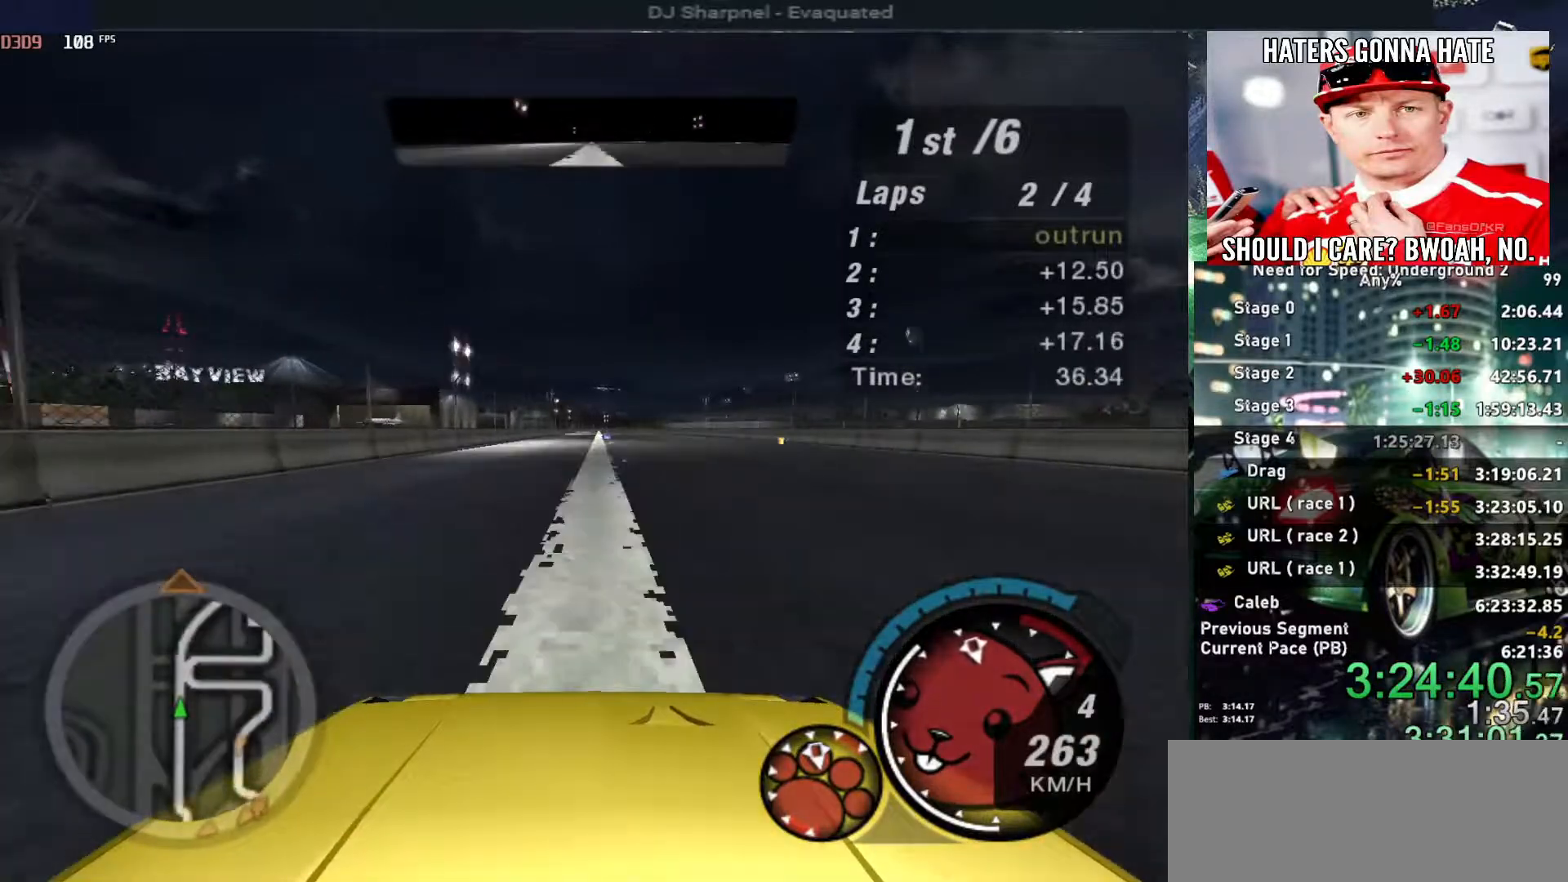
{"keys": ["up"], "events": []}
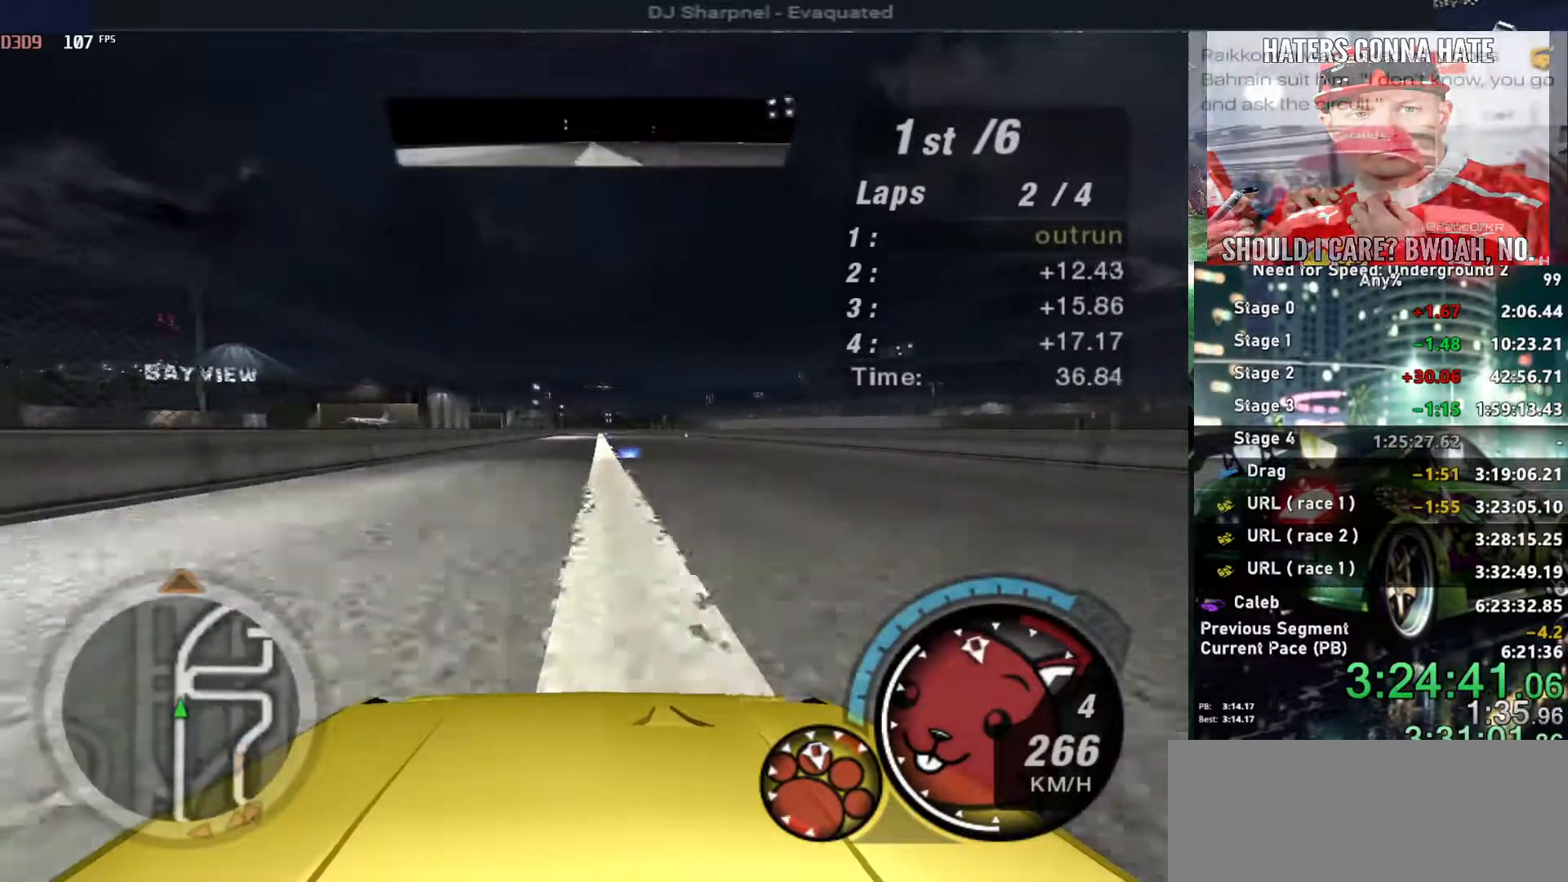
{"keys": ["up"], "events": []}
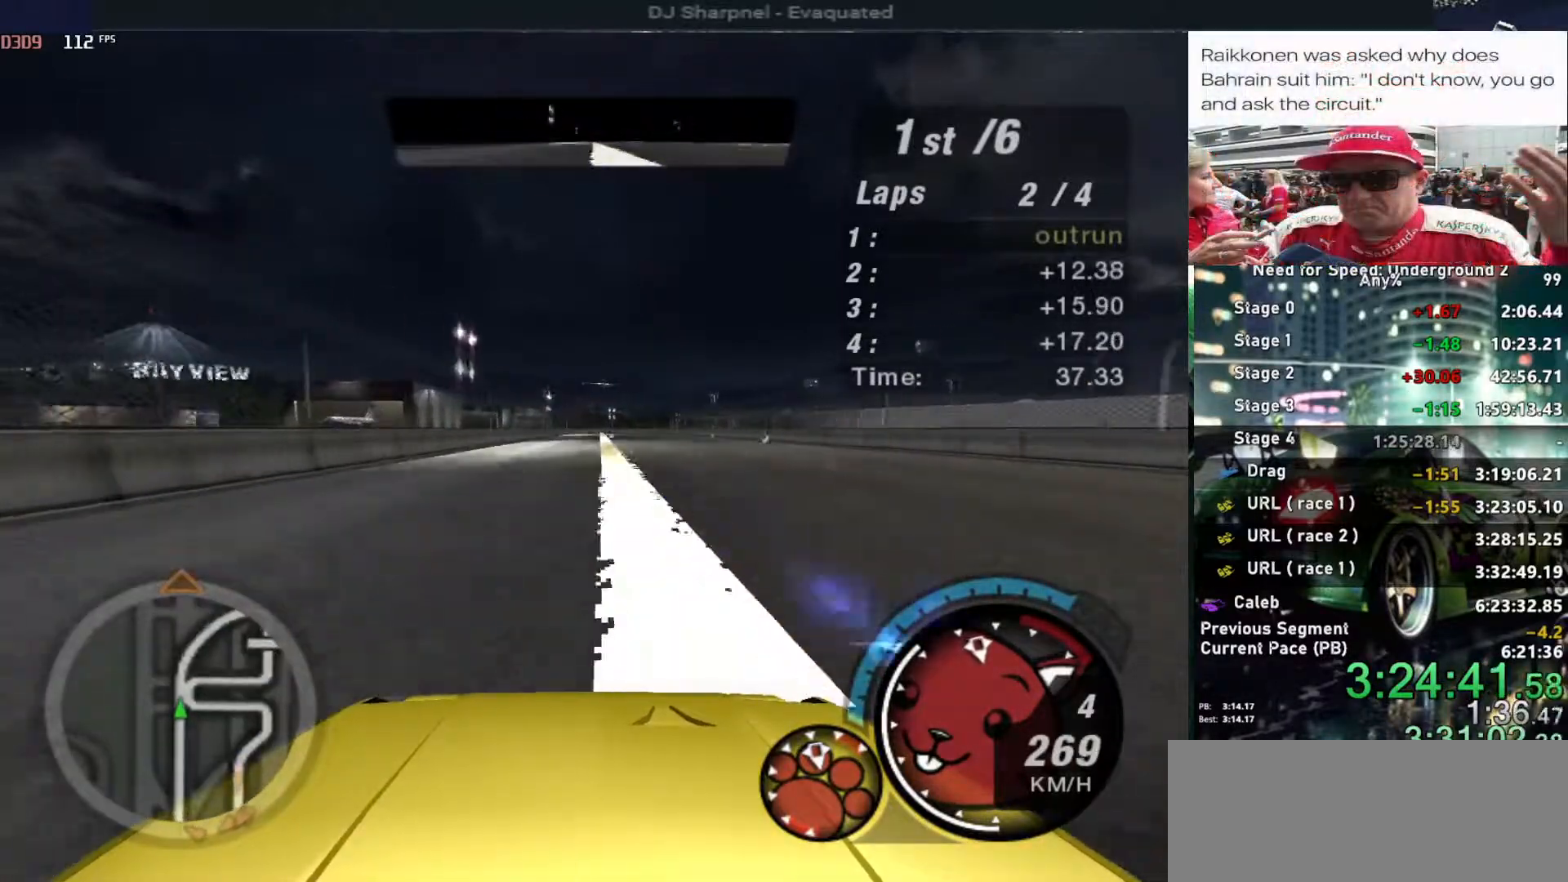
{"keys": ["up"], "events": []}
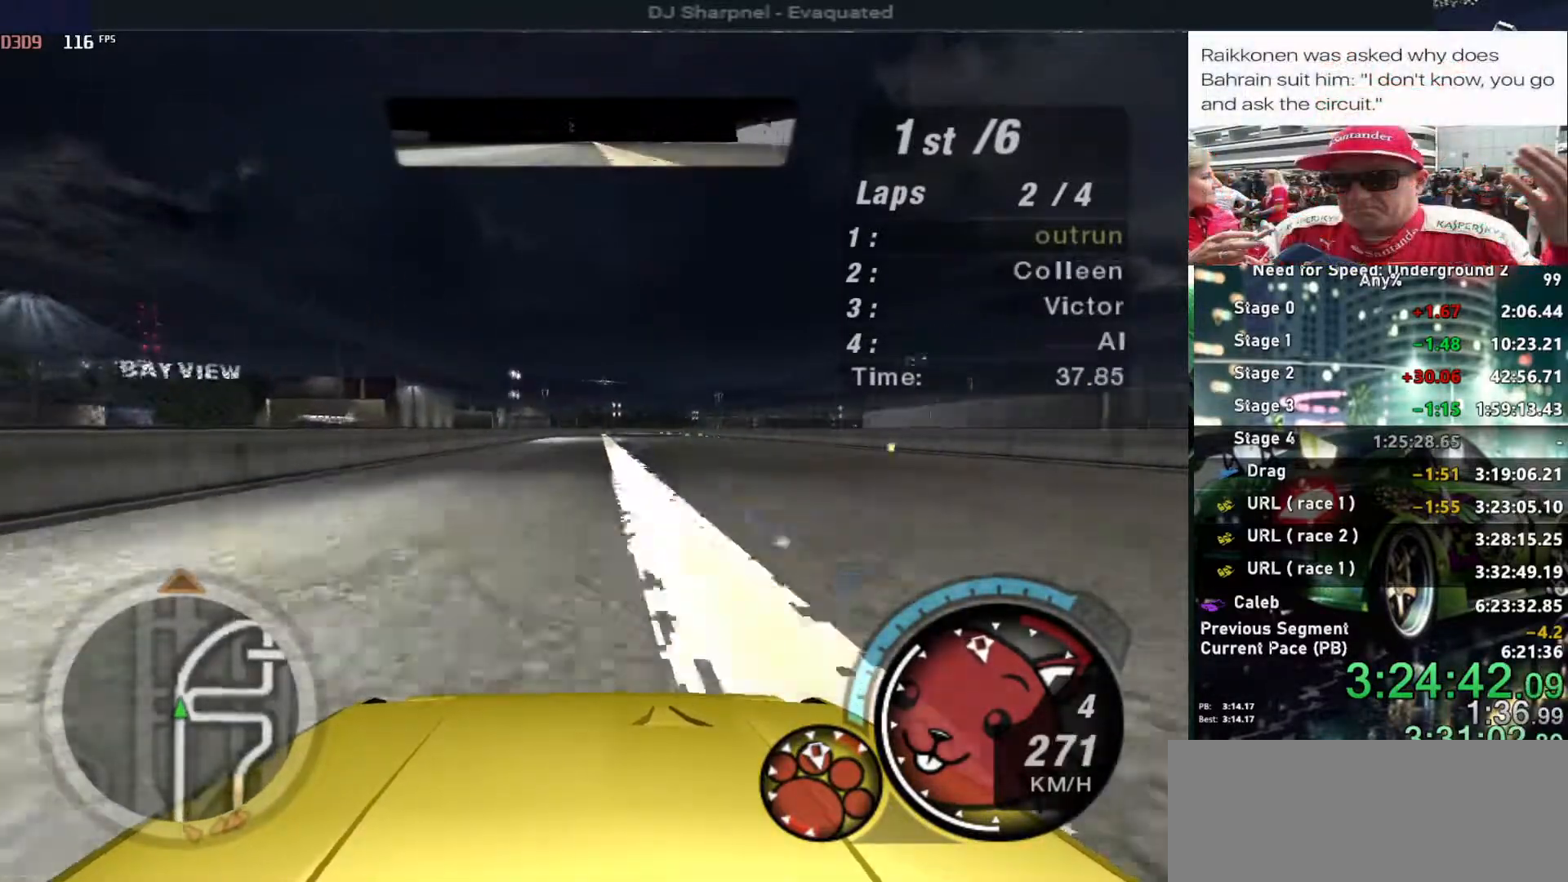
{"keys": ["up"], "events": []}
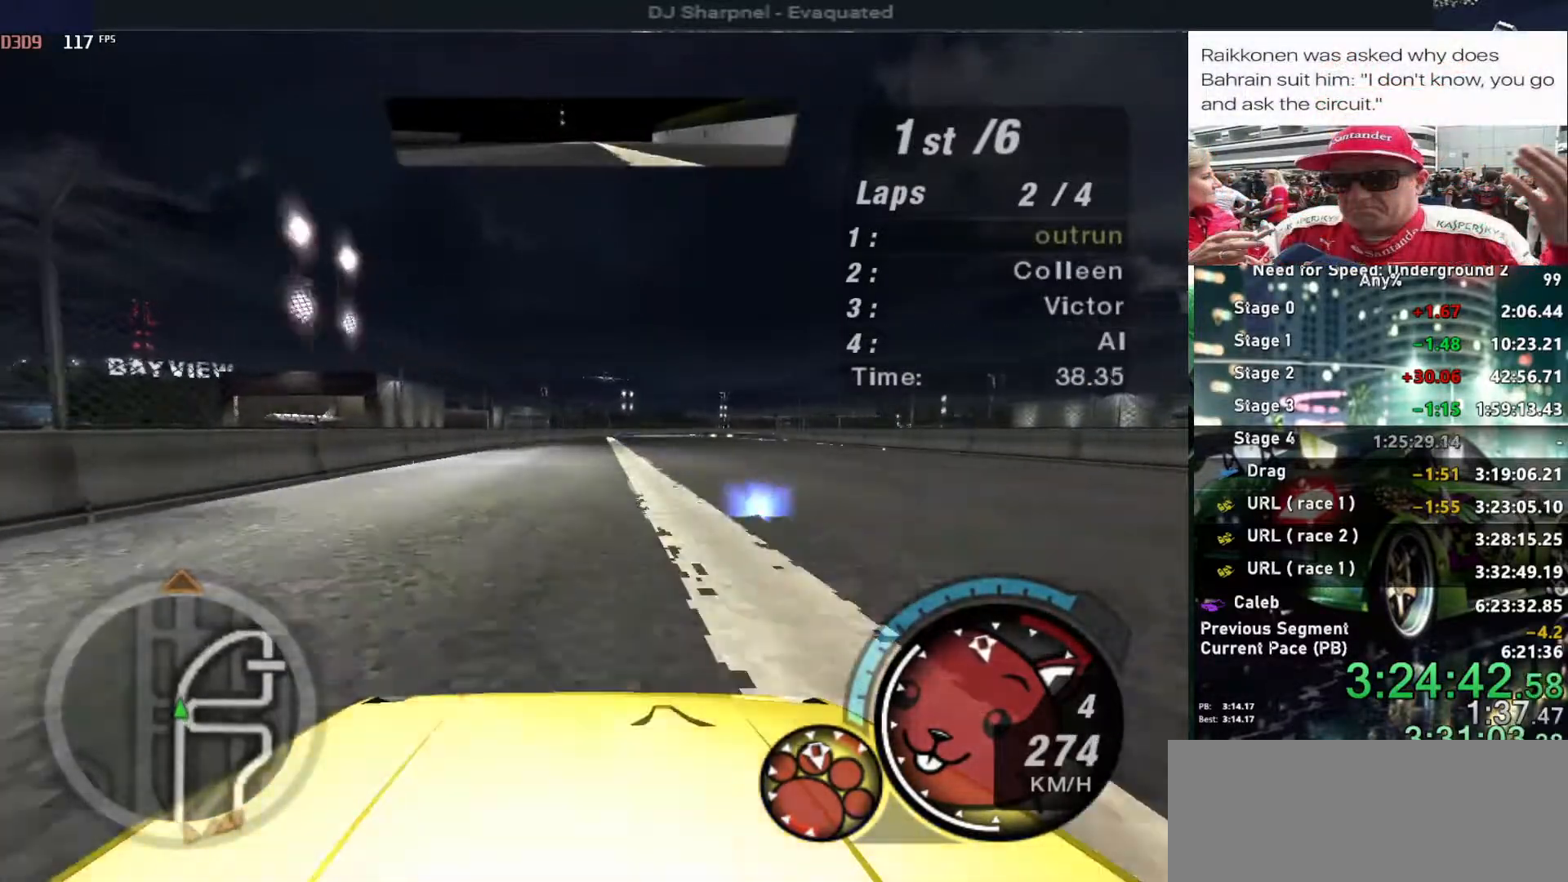
{"keys": ["right", "up"], "events": [[200, "right", "down"], [284, "right", "up"], [434, "right", "down"]]}
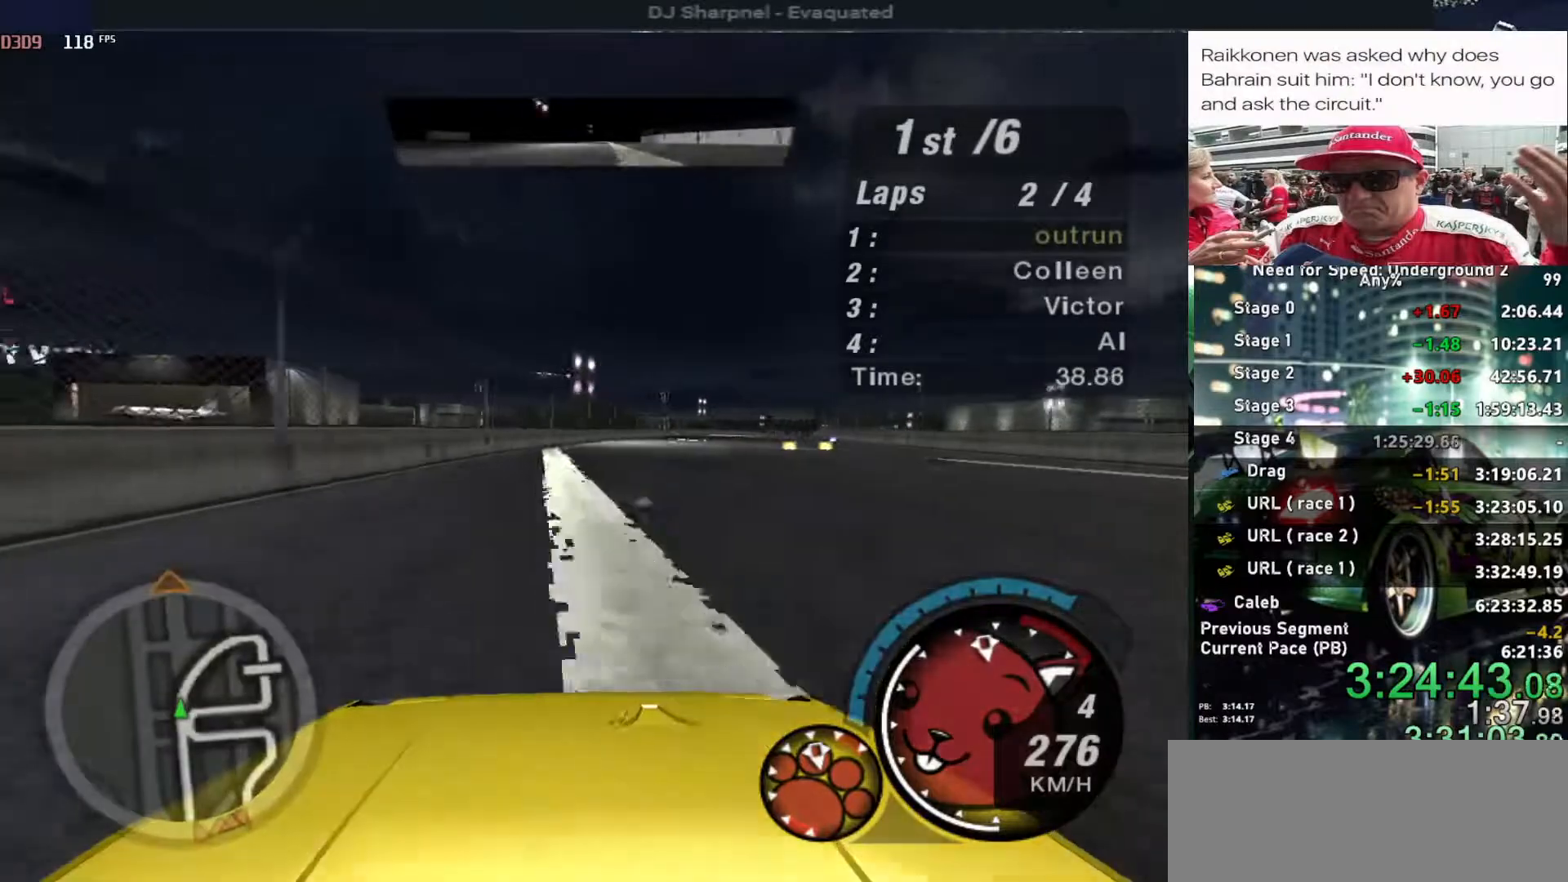
{"keys": ["up"], "events": [[67, "right", "up"], [167, "right", "down"], [300, "right", "up"]]}
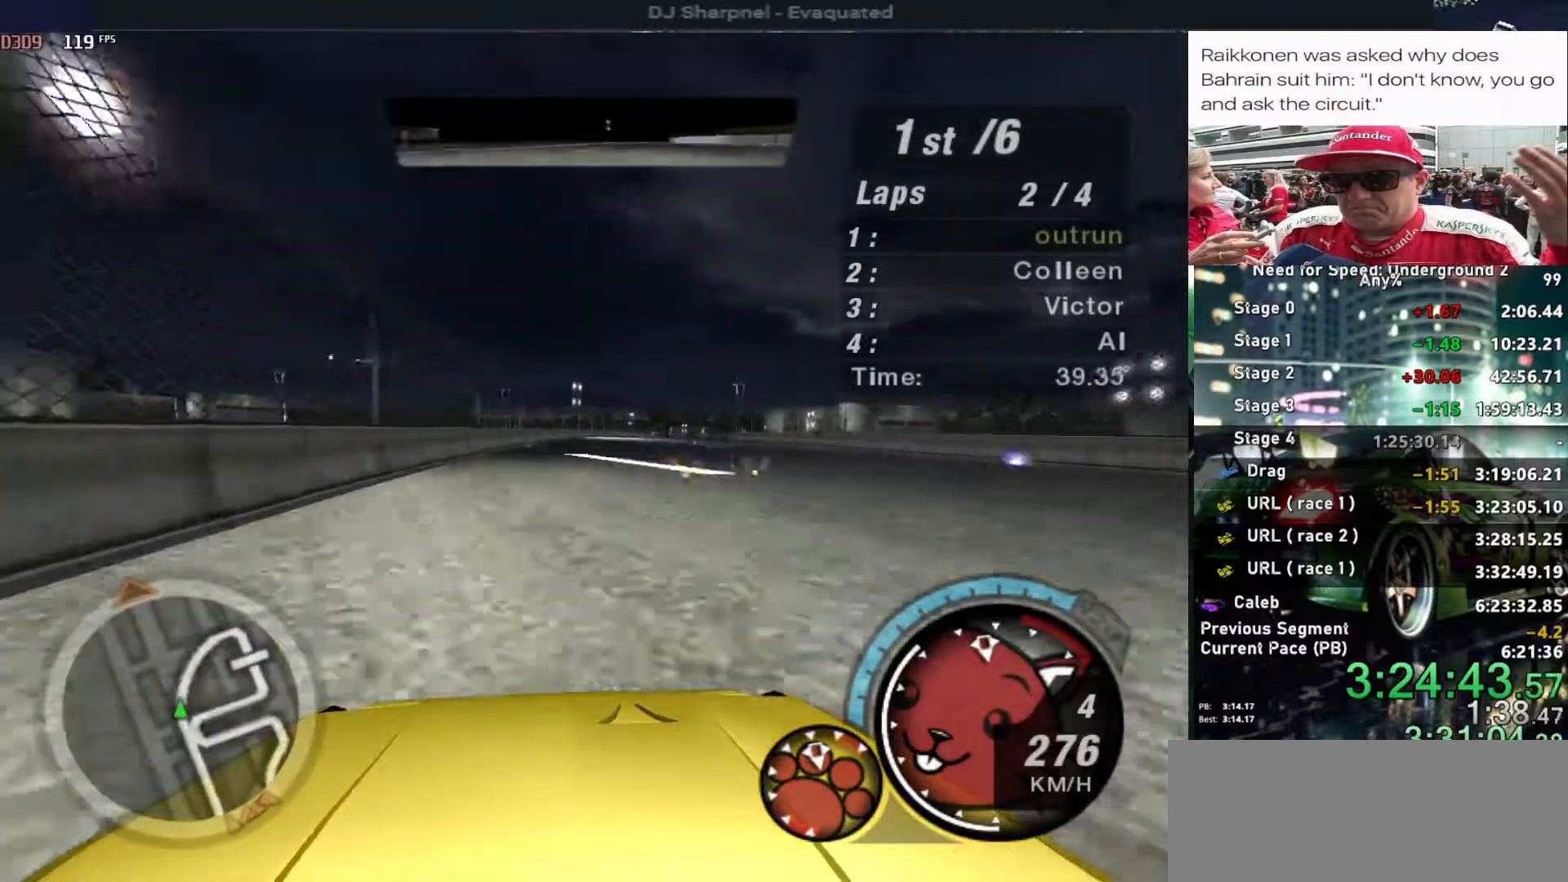
{"keys": ["up"], "events": [[84, "right", "down"], [217, "right", "up"], [417, "right", "down"], [450, "right", "up"]]}
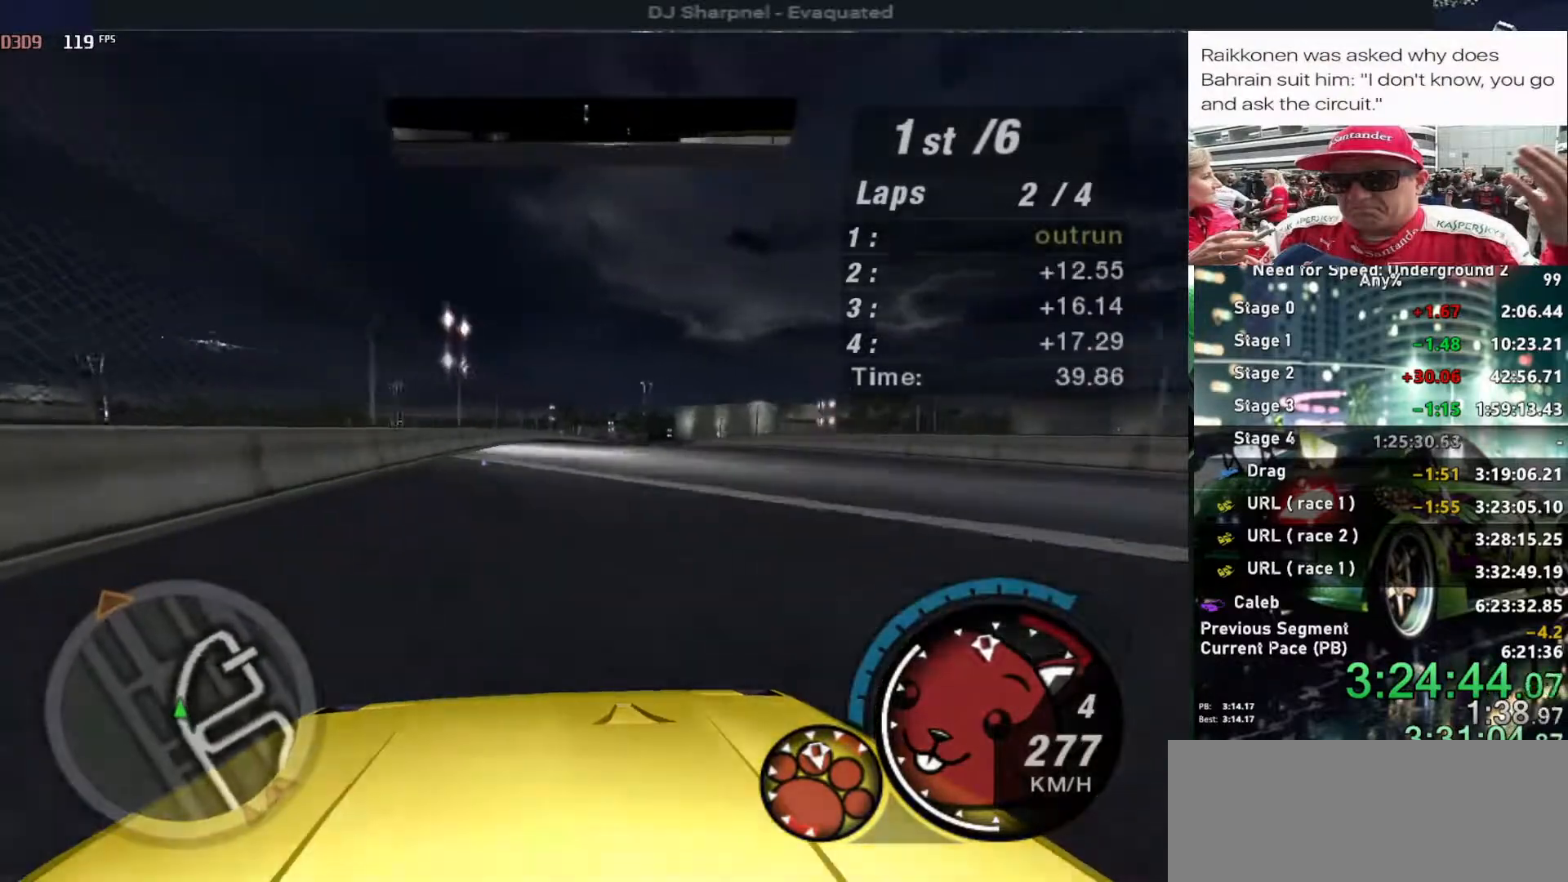
{"keys": ["up"], "events": [[334, "right", "down"], [467, "right", "up"]]}
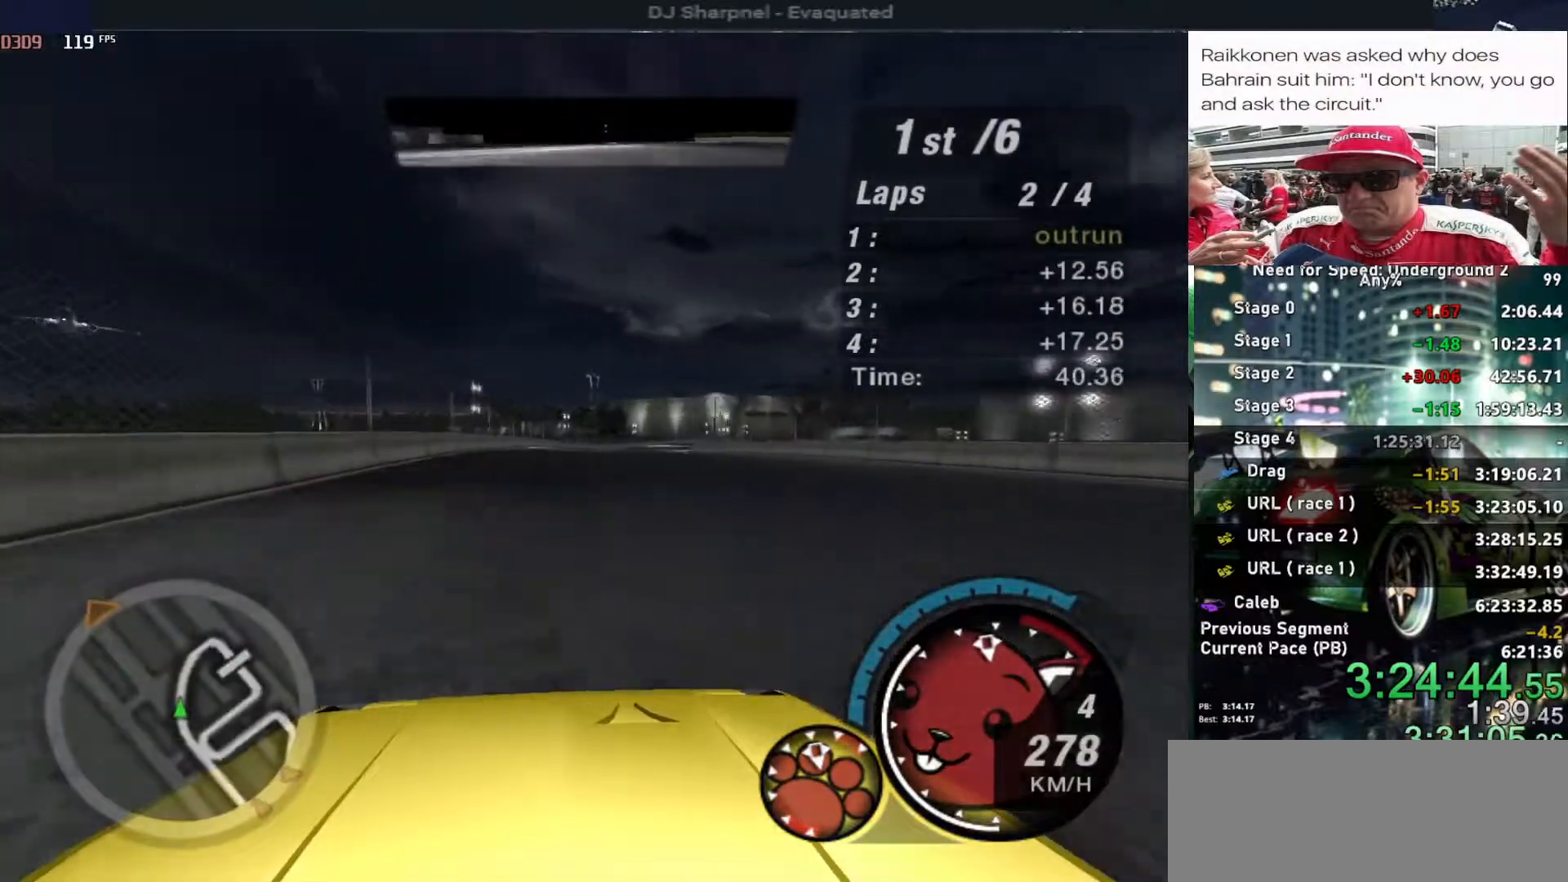
{"keys": ["up"], "events": [[167, "right", "down"], [300, "right", "up"]]}
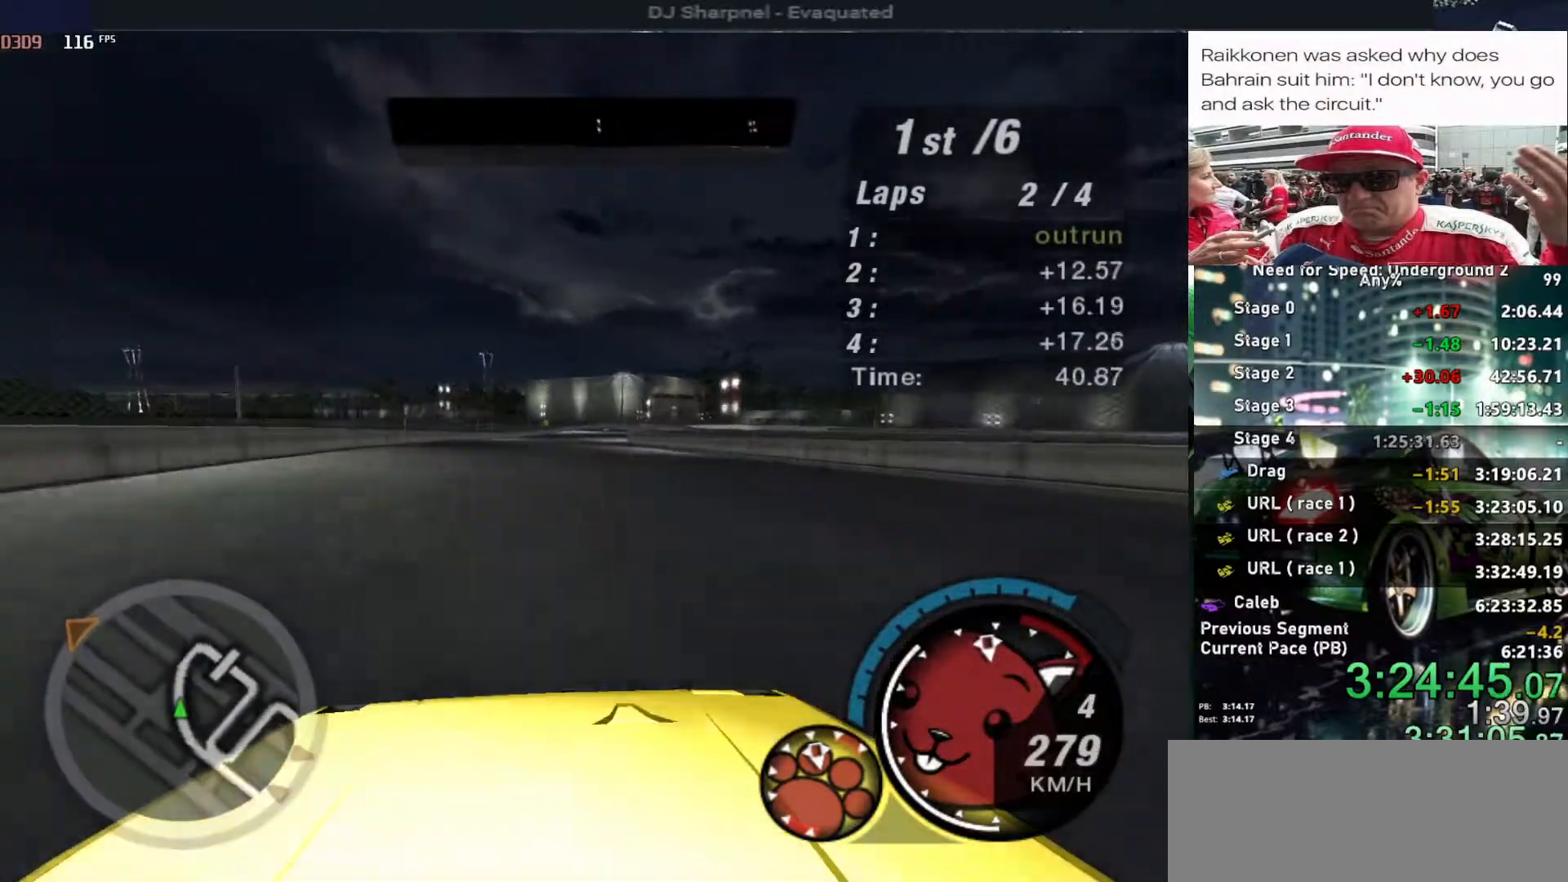
{"keys": ["up"], "events": []}
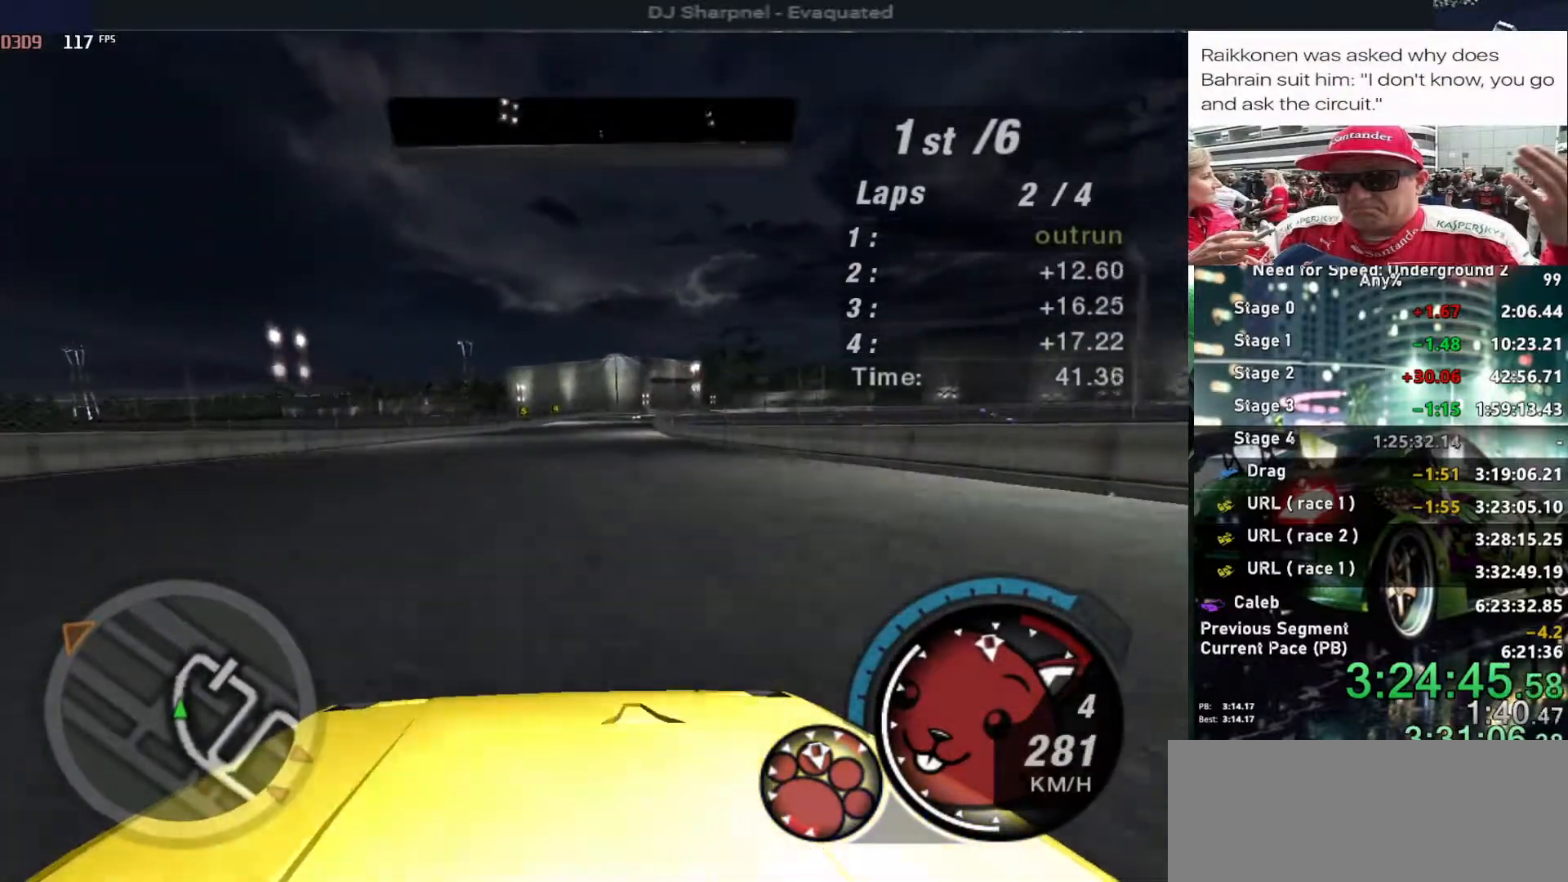
{"keys": ["right", "up"], "events": [[417, "right", "down"]]}
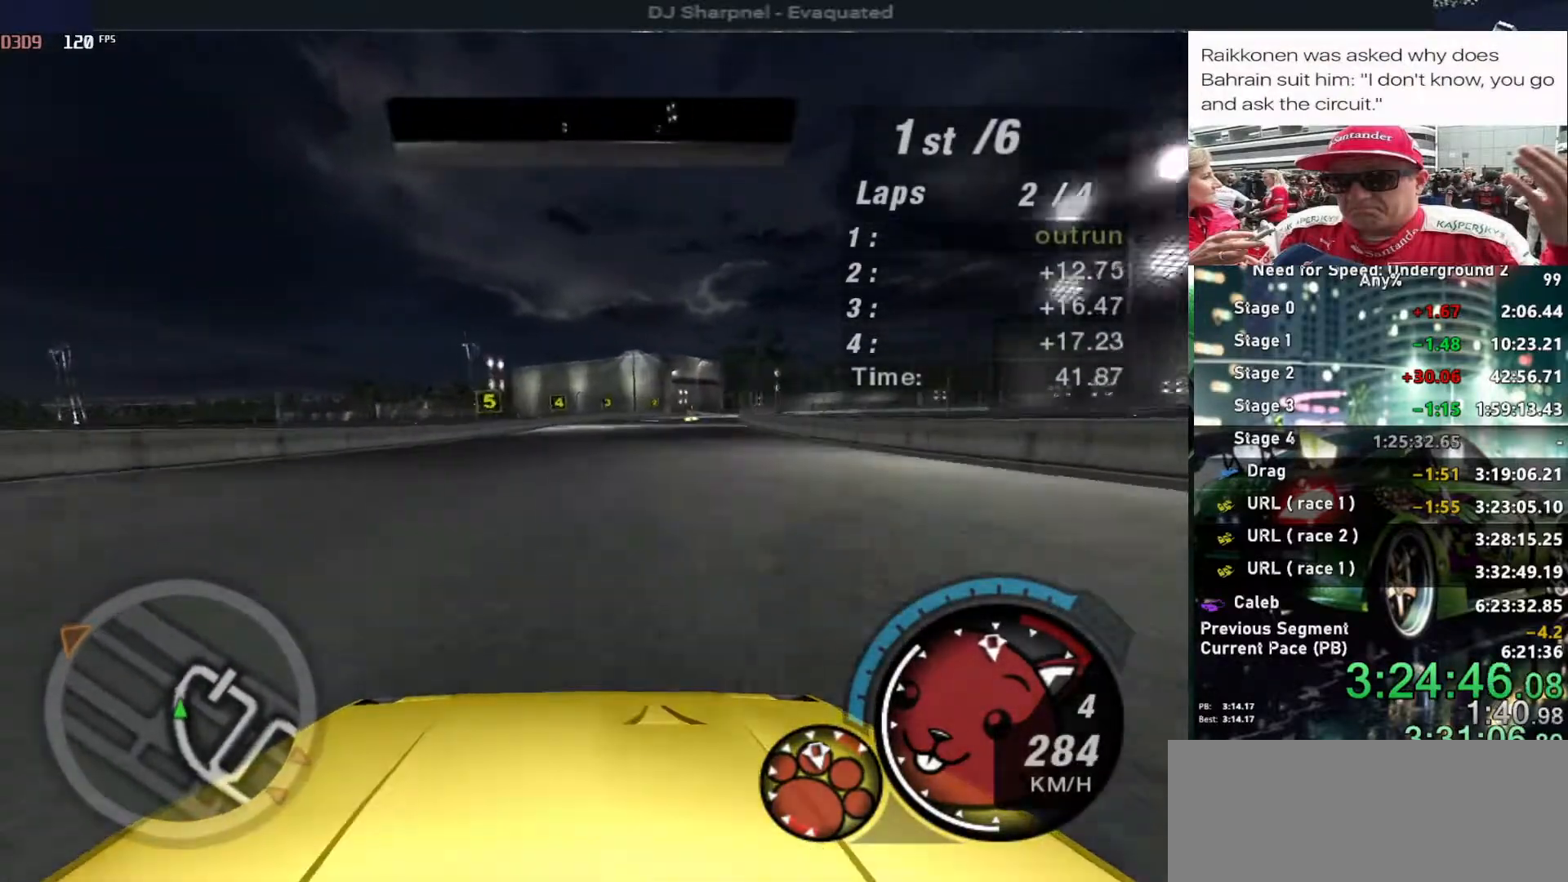
{"keys": ["right", "up"], "events": [[67, "right", "up"], [484, "right", "down"]]}
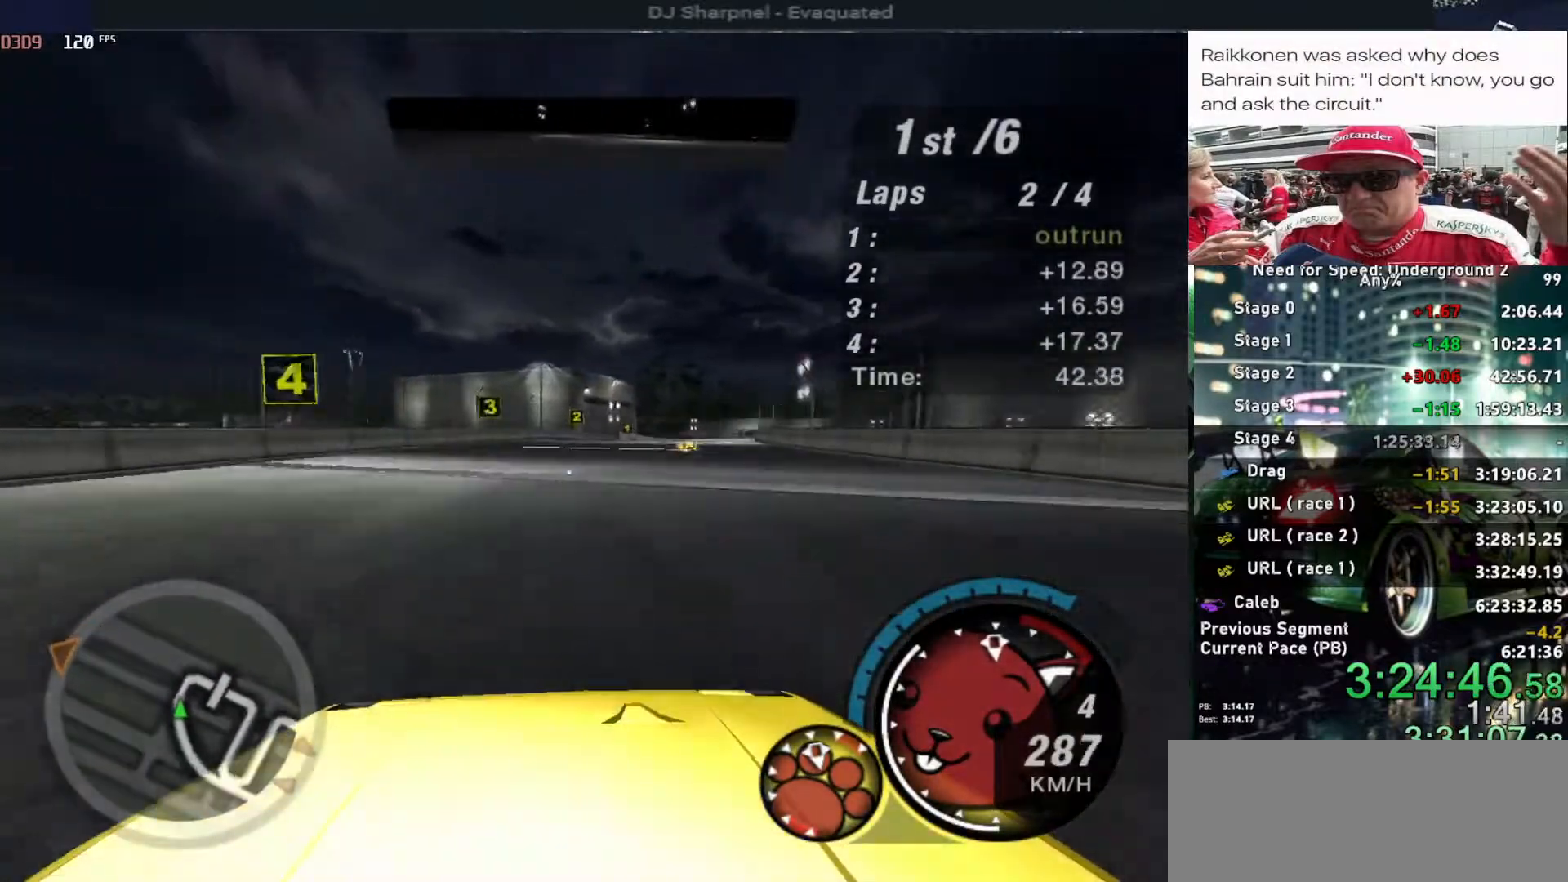
{"keys": ["right", "up"], "events": [[134, "right", "up"], [467, "right", "down"]]}
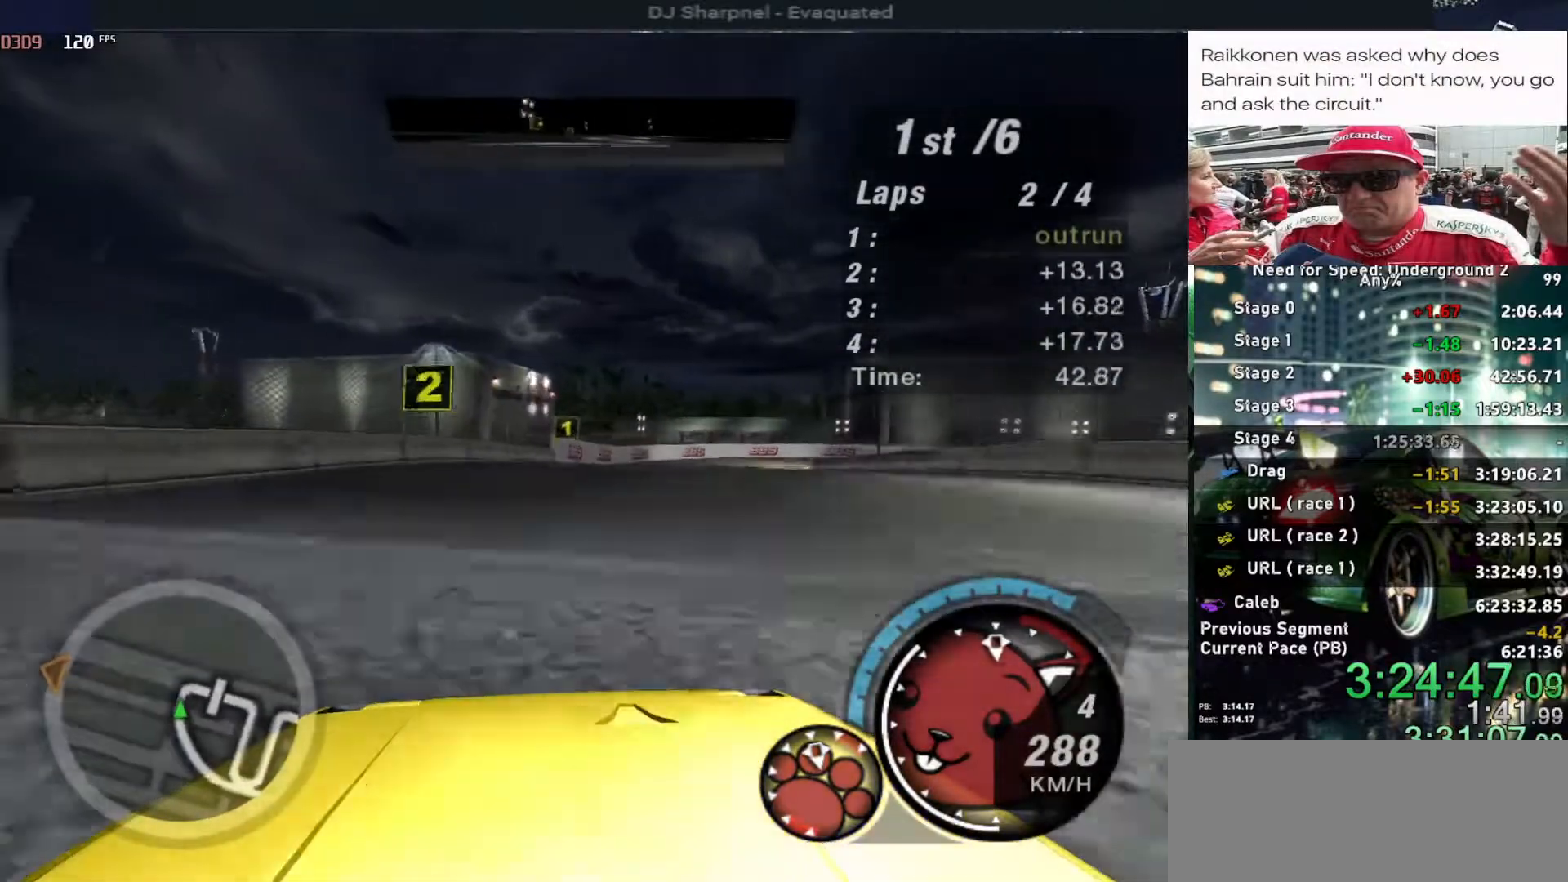
{"keys": ["up"], "events": [[100, "right", "up"], [234, "right", "down"], [384, "right", "up"]]}
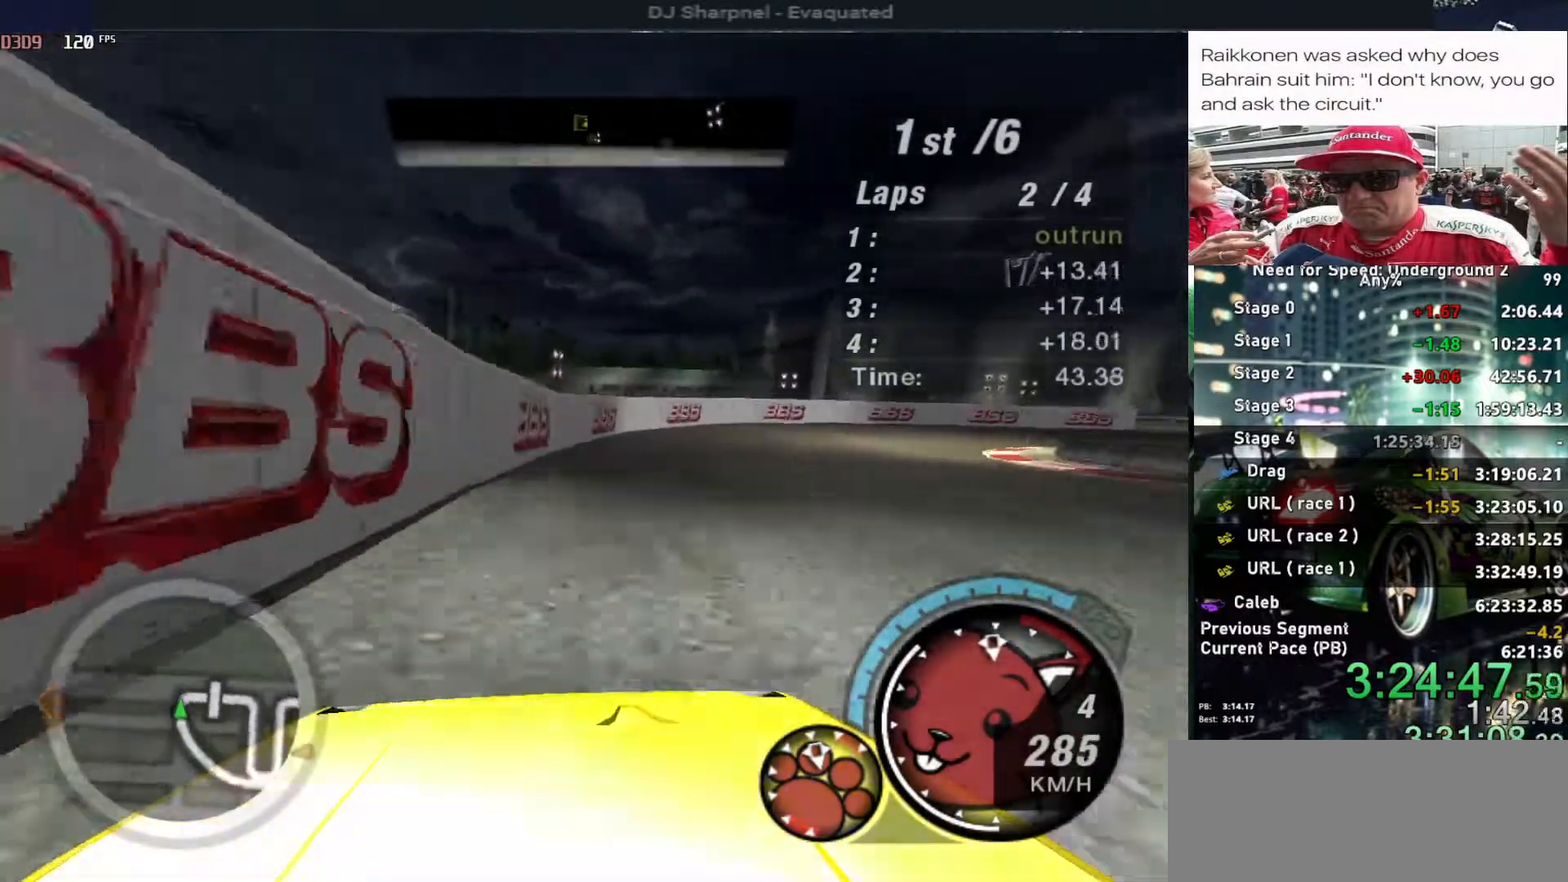
{"keys": ["right", "up"], "events": [[17, "right", "down"], [167, "ctrl", "down"], [250, "ctrl", "up"]]}
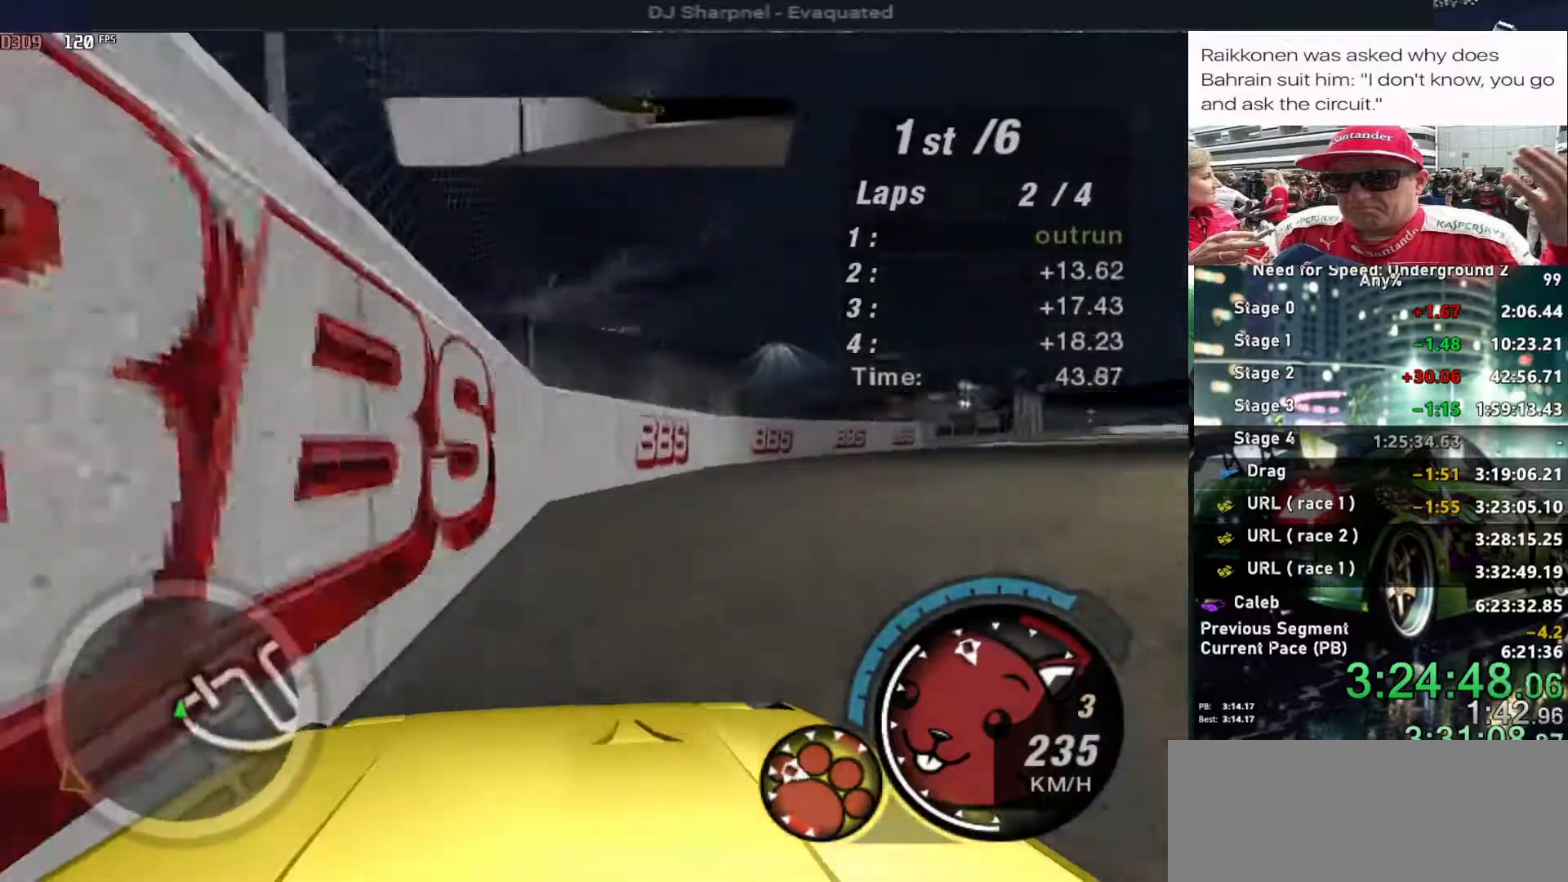
{"keys": ["up"], "events": [[184, "right", "up"]]}
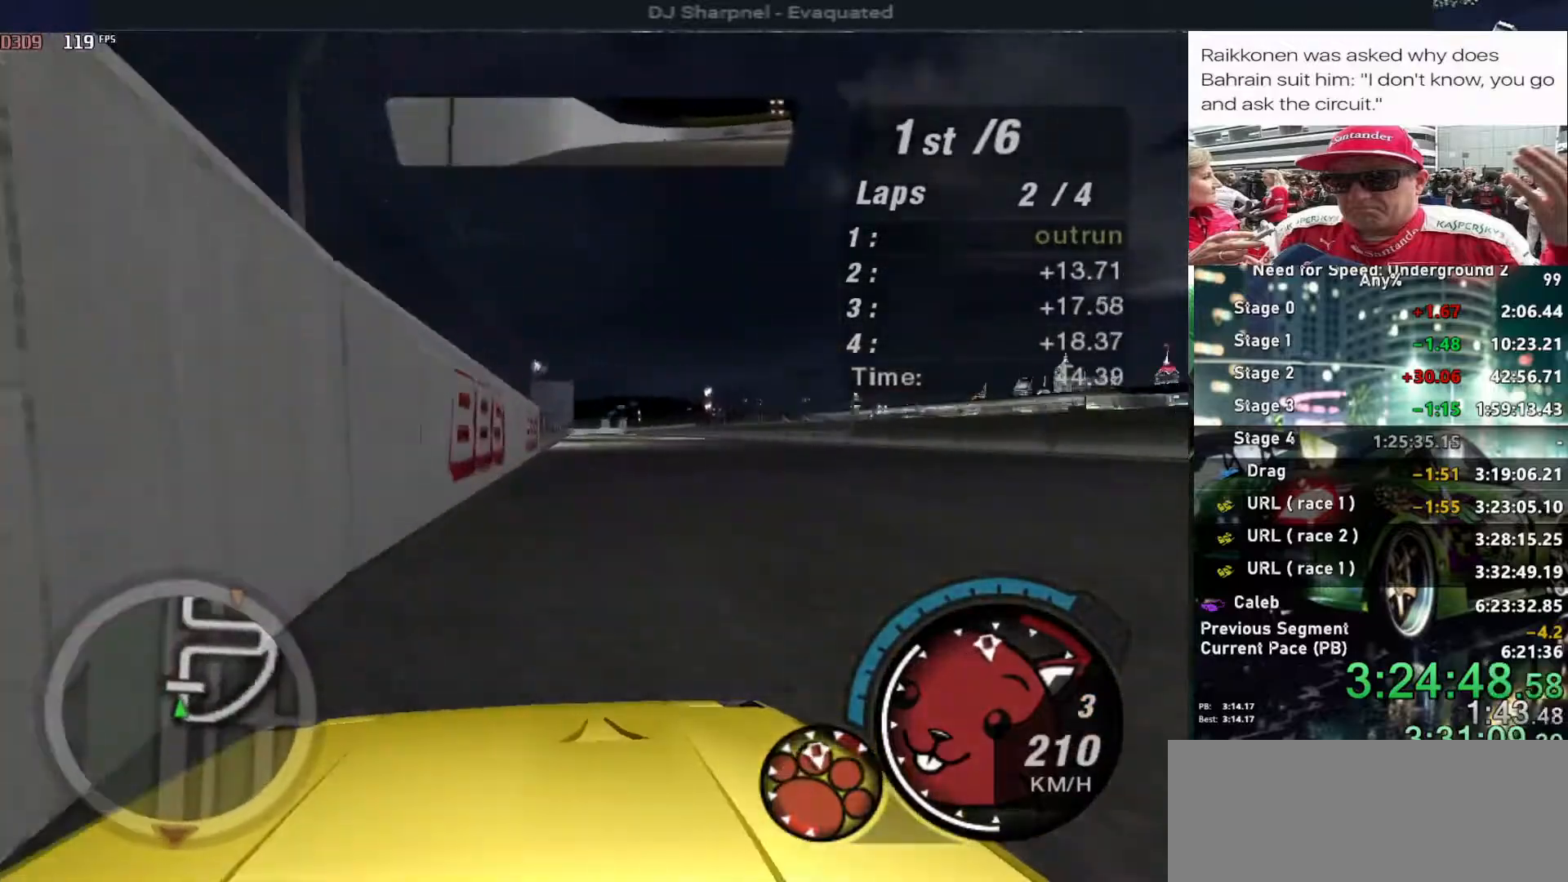
{"keys": ["up"], "events": []}
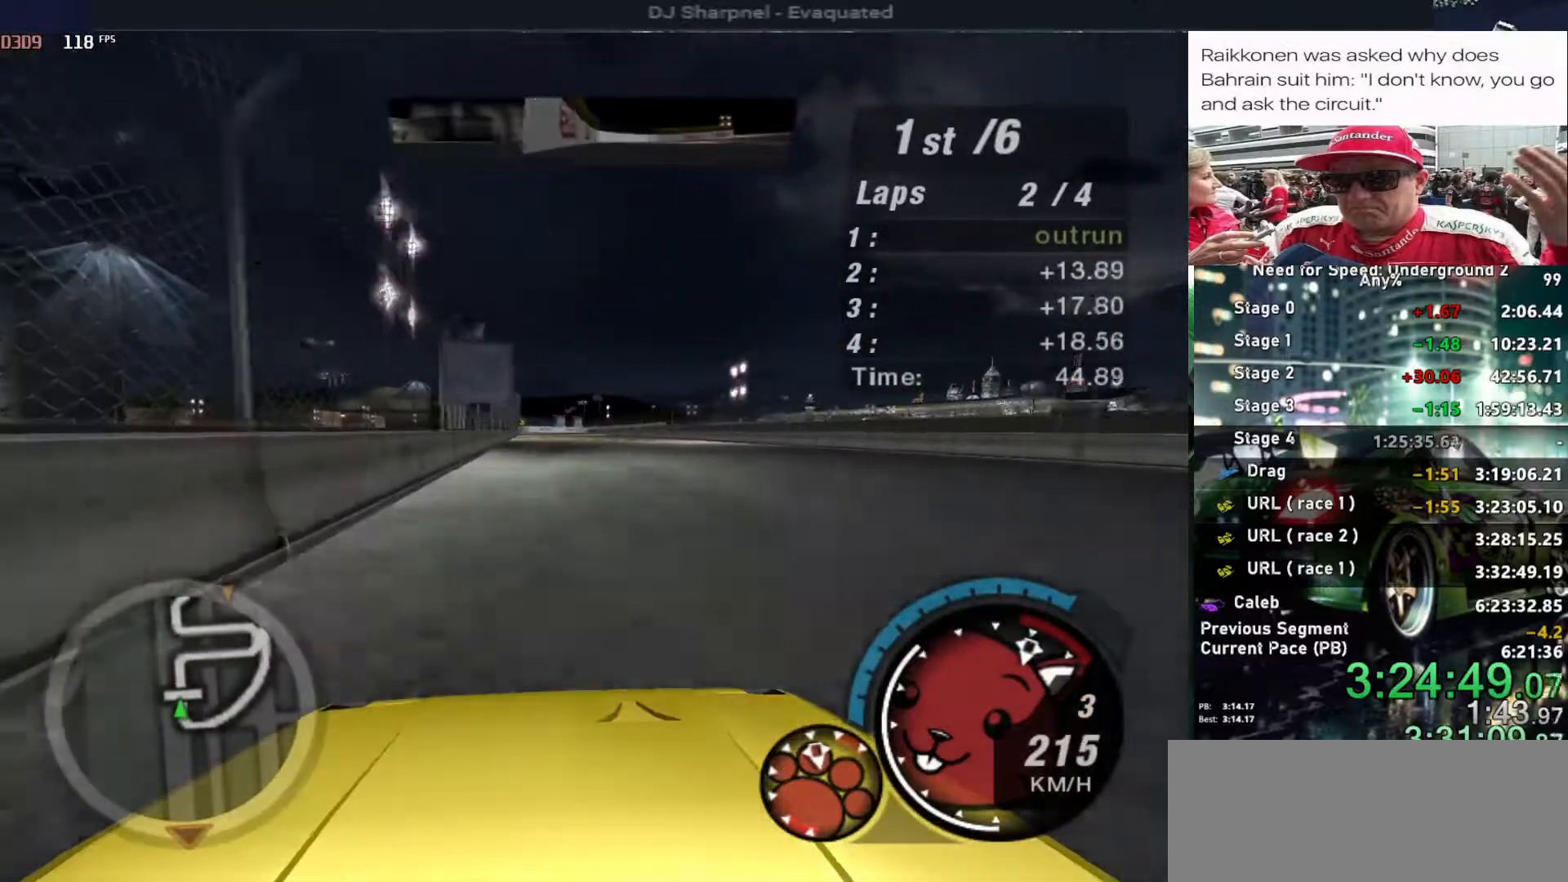
{"keys": ["up"], "events": [[67, "left", "down"], [167, "left", "up"]]}
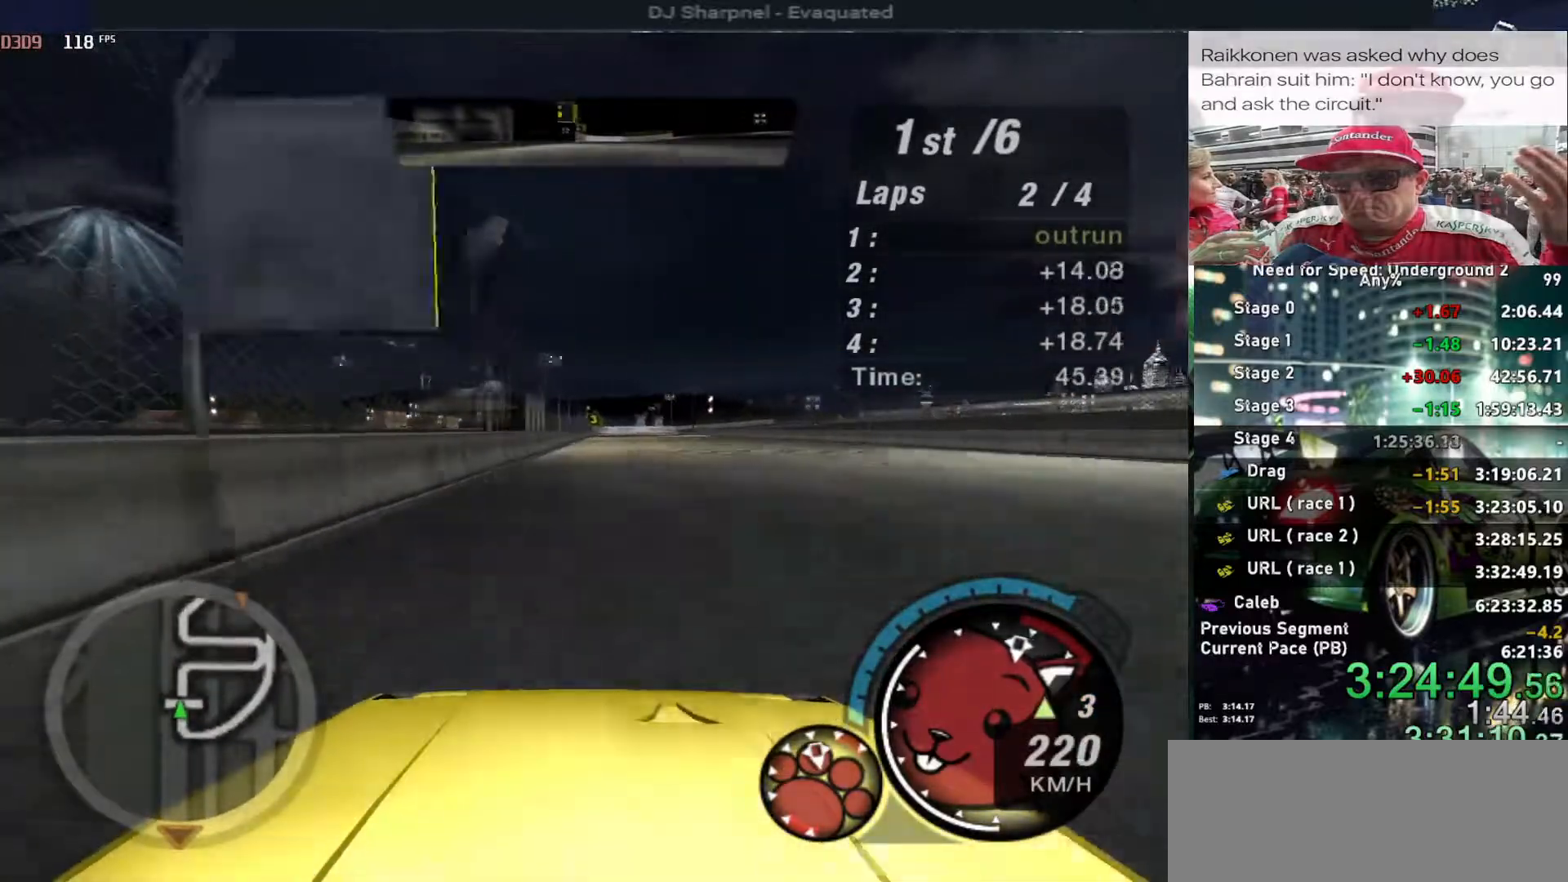
{"keys": ["up"], "events": []}
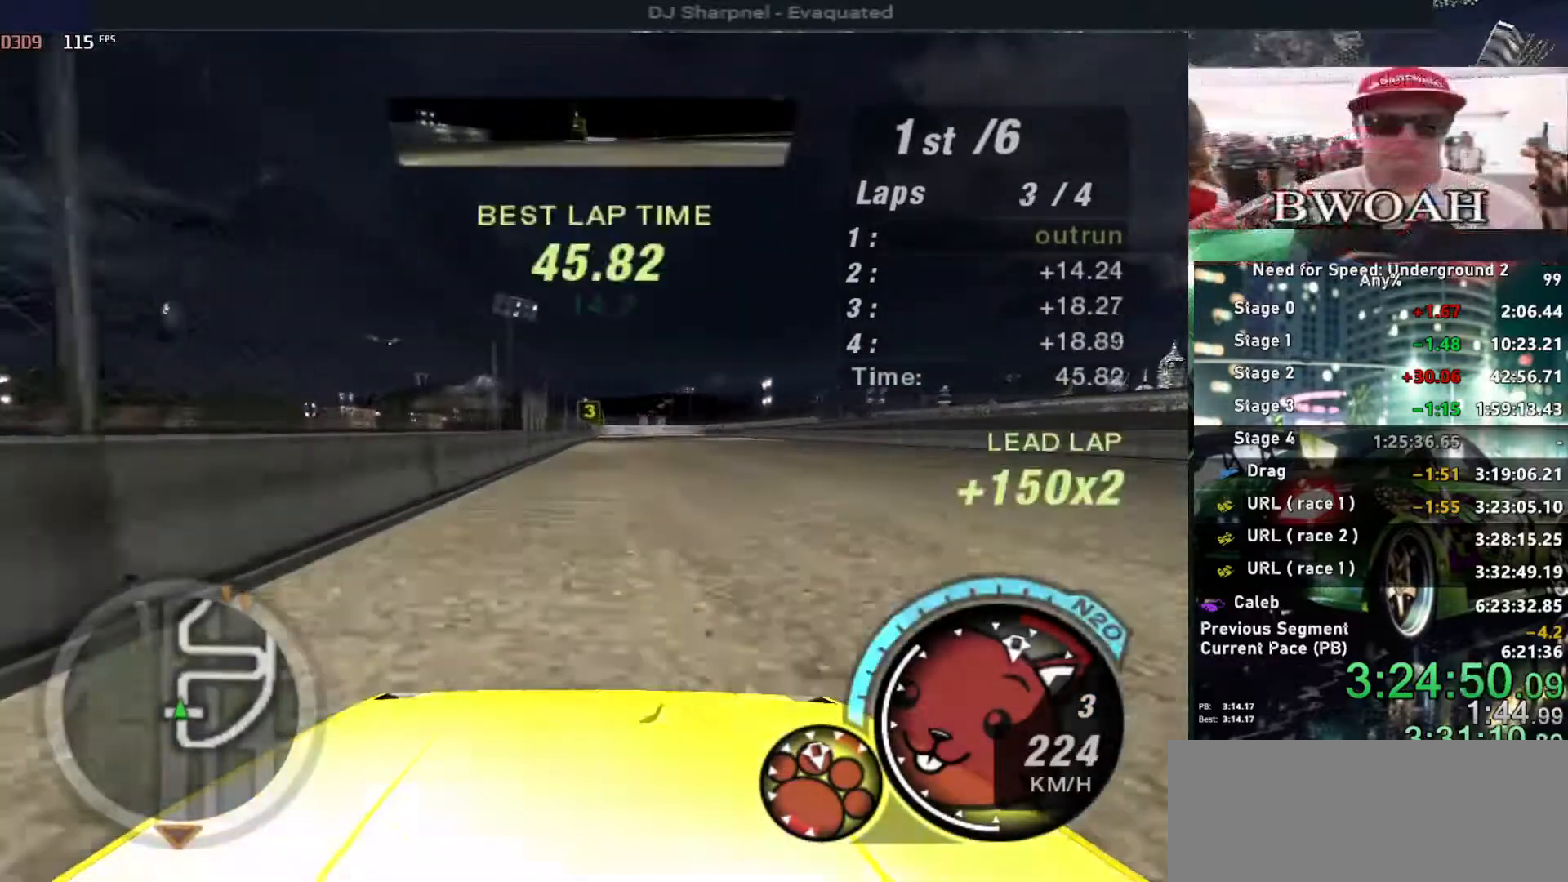
{"keys": ["up"], "events": []}
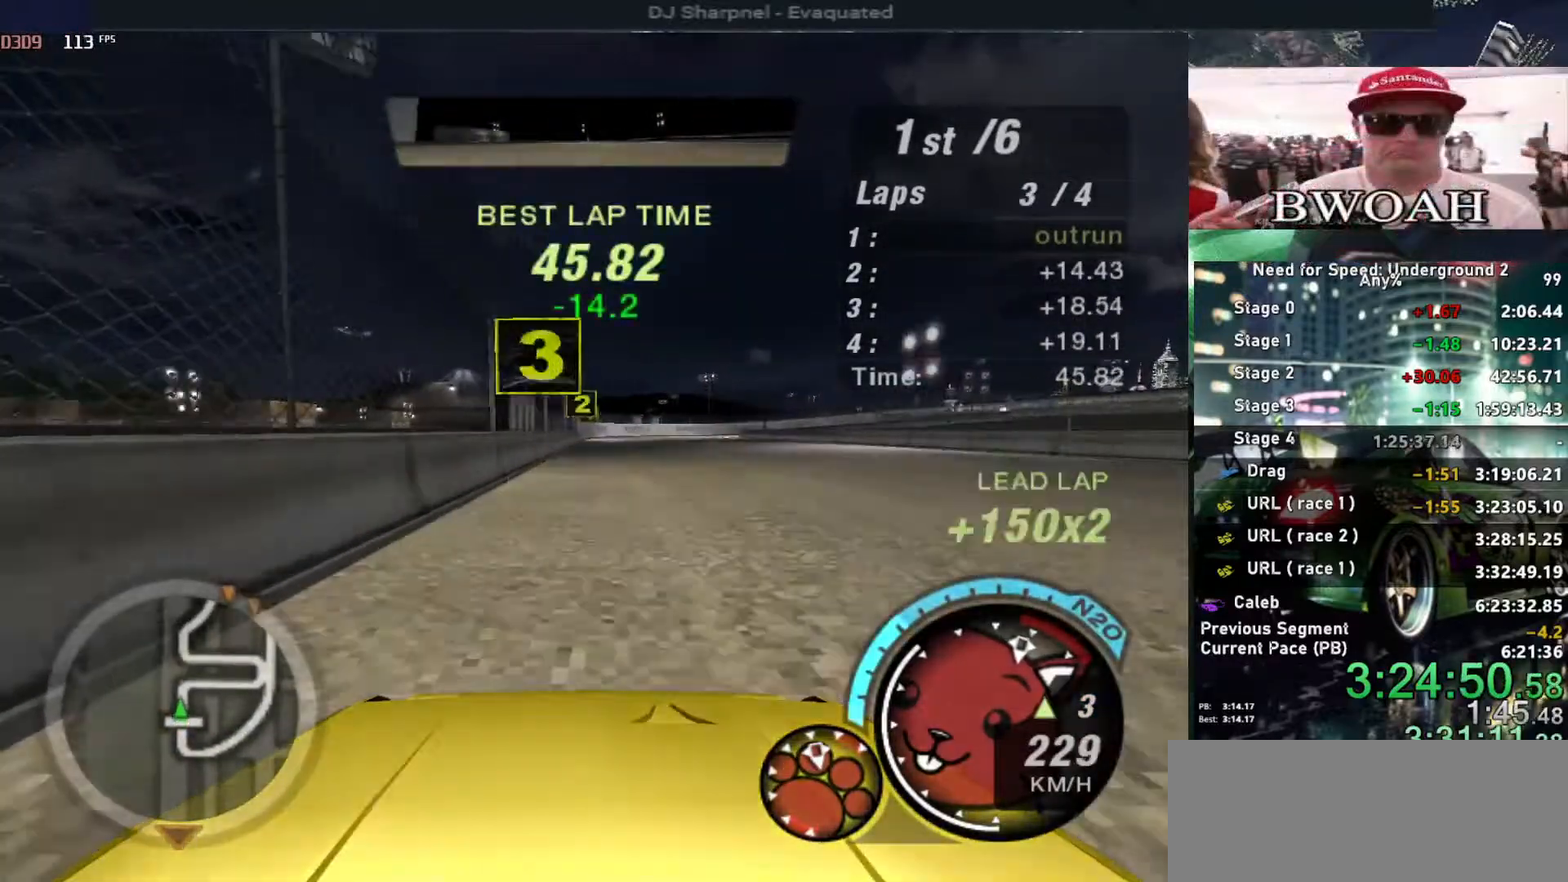
{"keys": ["down", "right"], "events": [[267, "up", "up"], [350, "down", "down"], [350, "right", "down"]]}
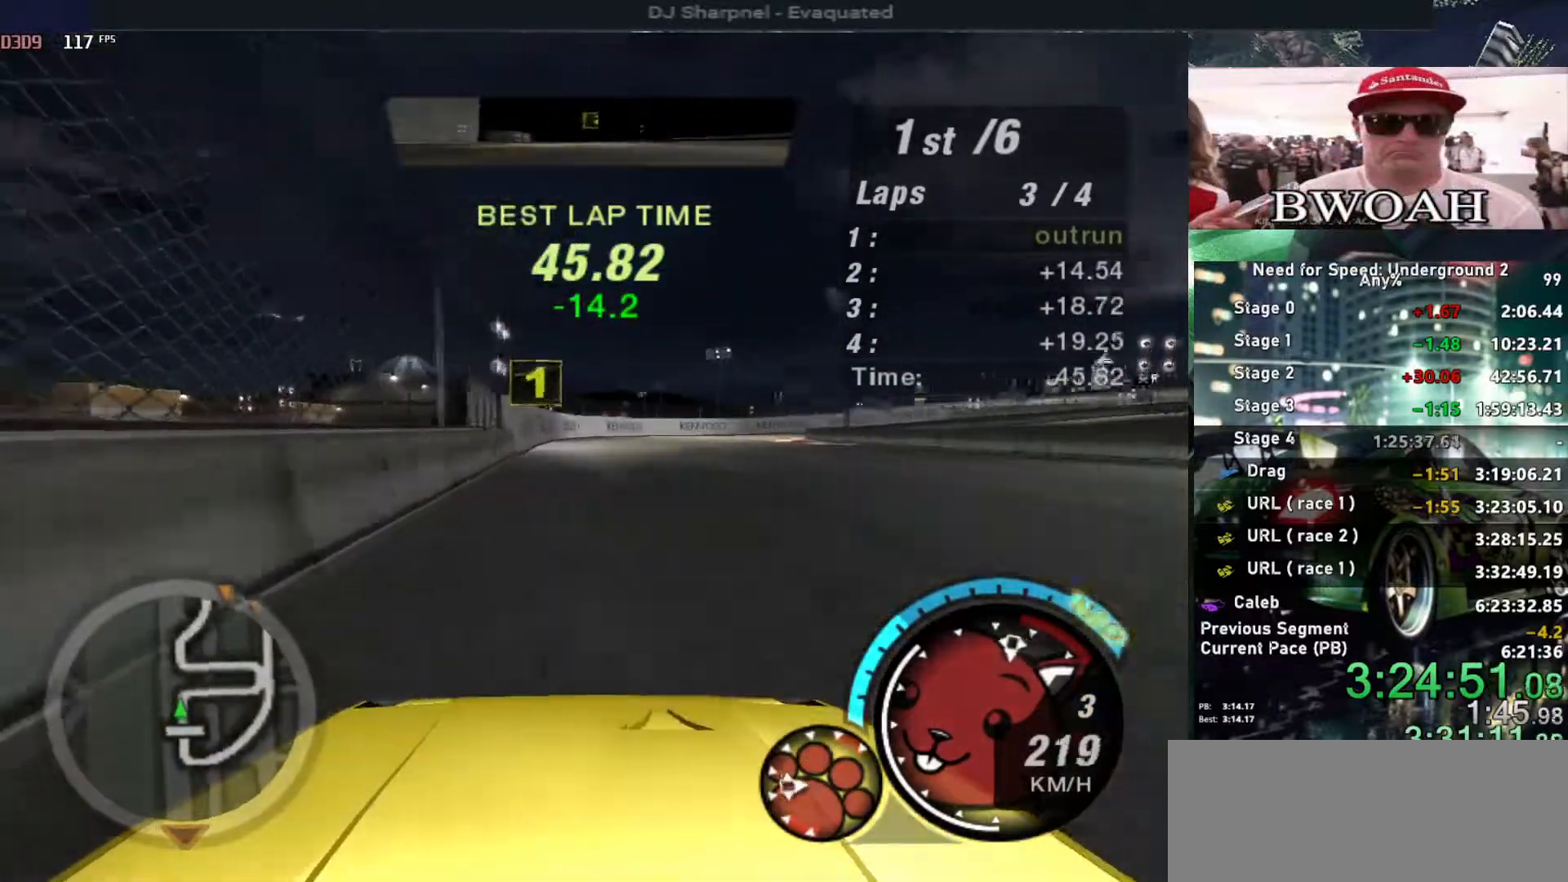
{"keys": ["right"], "events": [[34, "down", "up"], [34, "right", "up"], [84, "down", "down"], [84, "right", "down"], [184, "down", "up"]]}
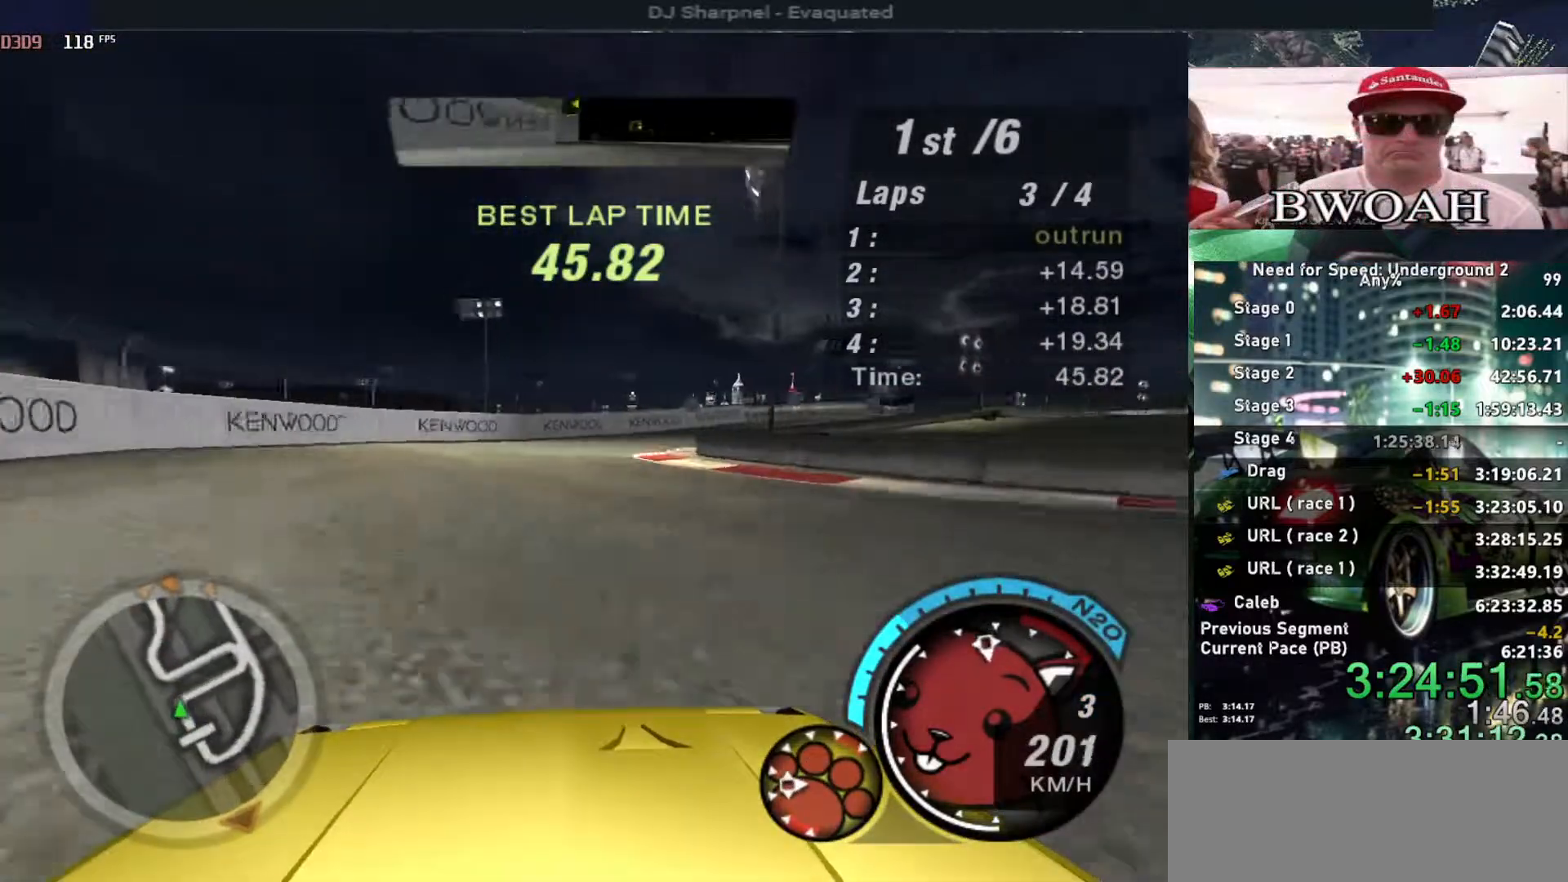
{"keys": ["right", "up"], "events": [[150, "up", "down"]]}
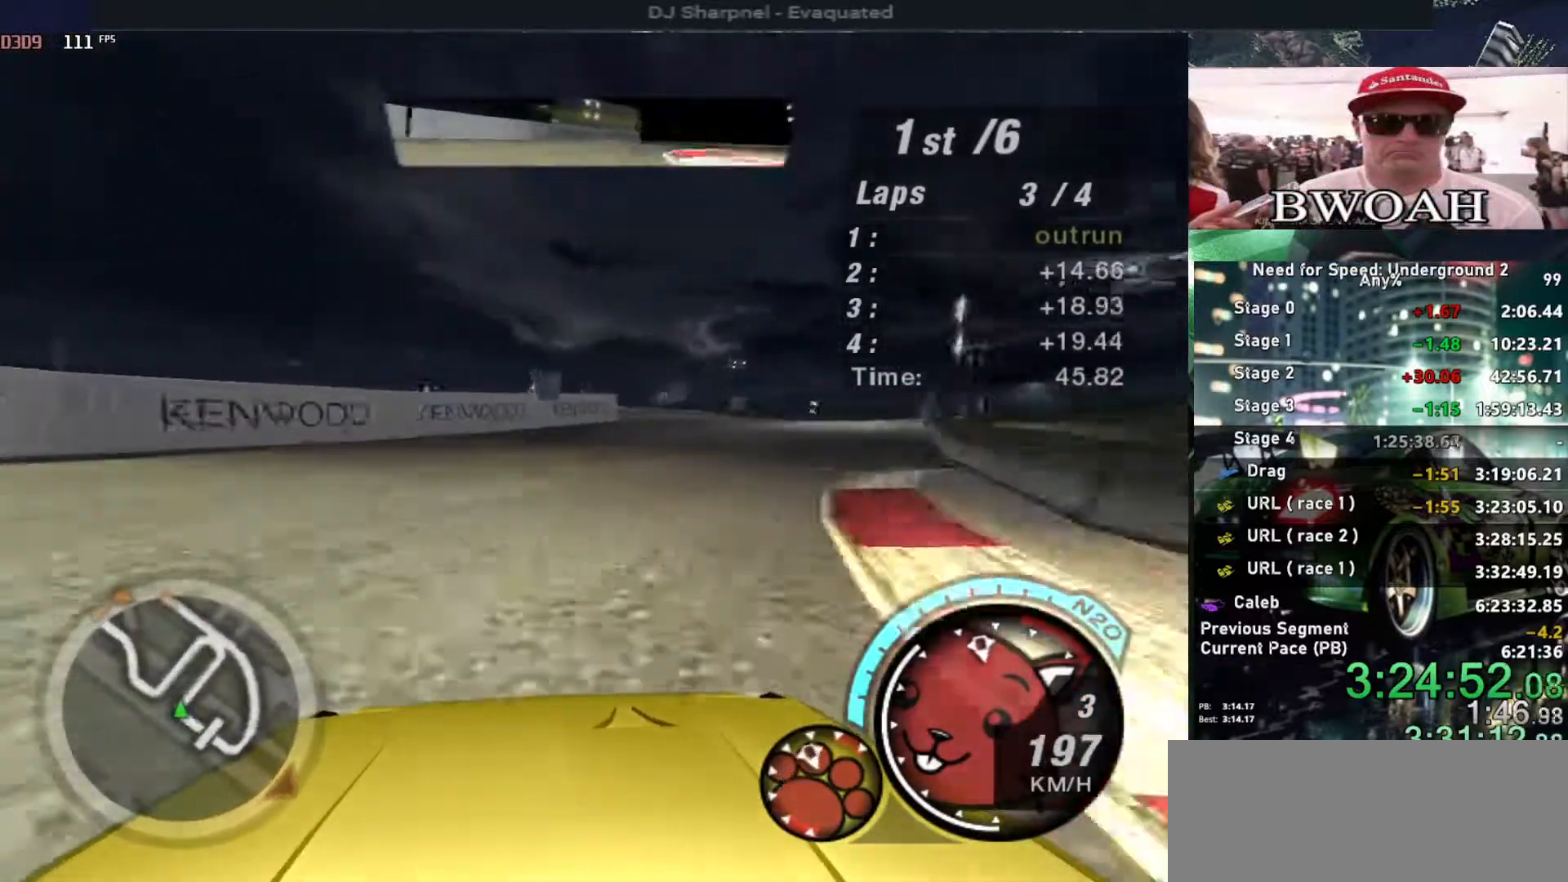
{"keys": ["up"], "events": [[367, "right", "up"]]}
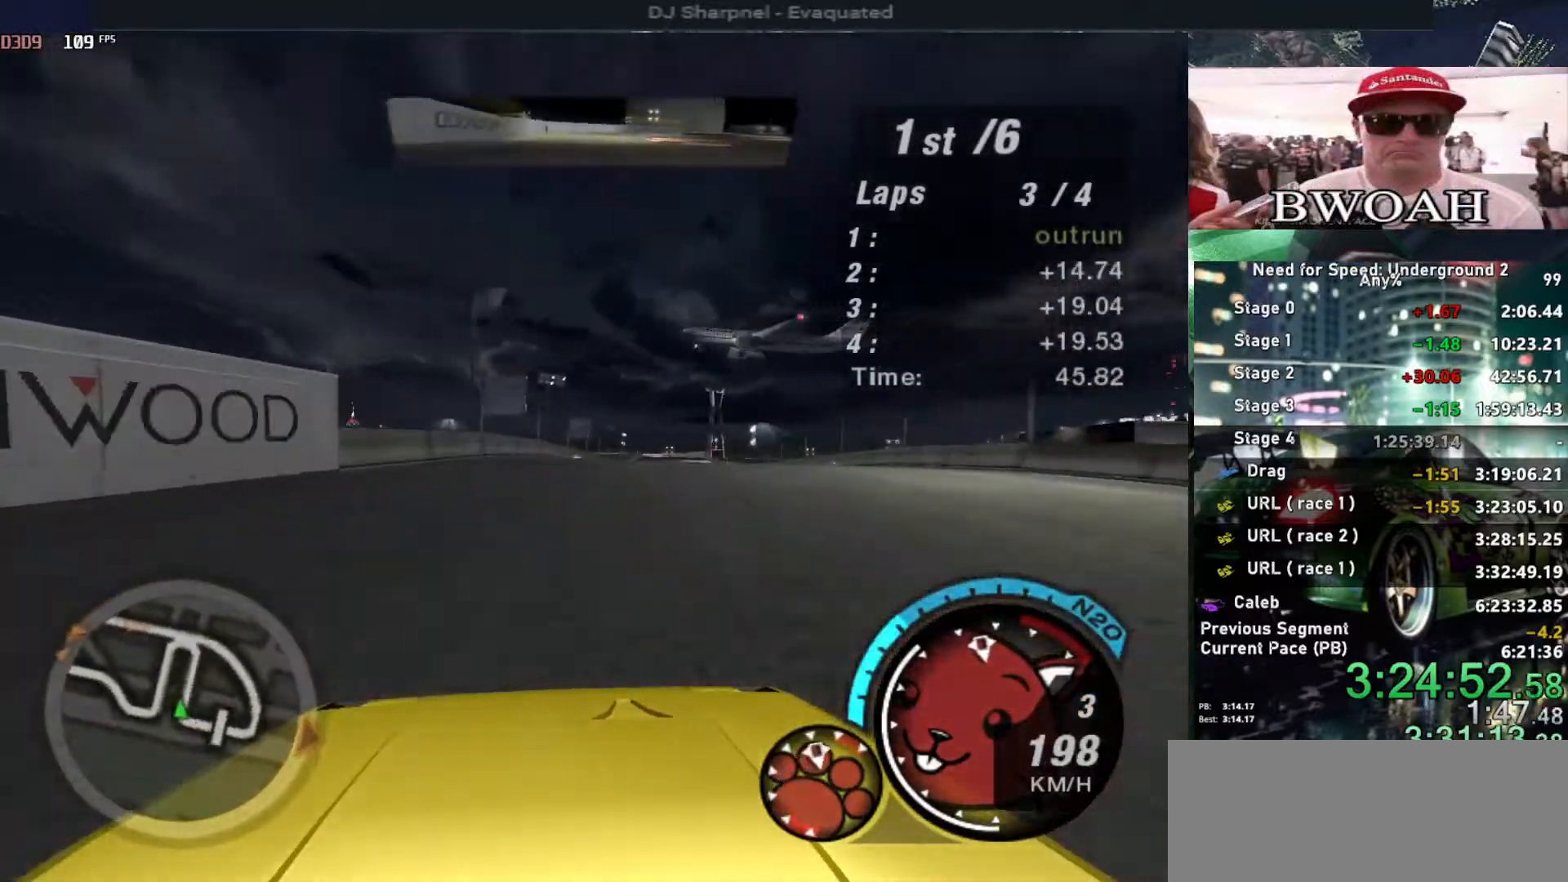
{"keys": ["up"], "events": [[84, "right", "down"], [167, "right", "up"], [267, "right", "down"], [367, "right", "up"]]}
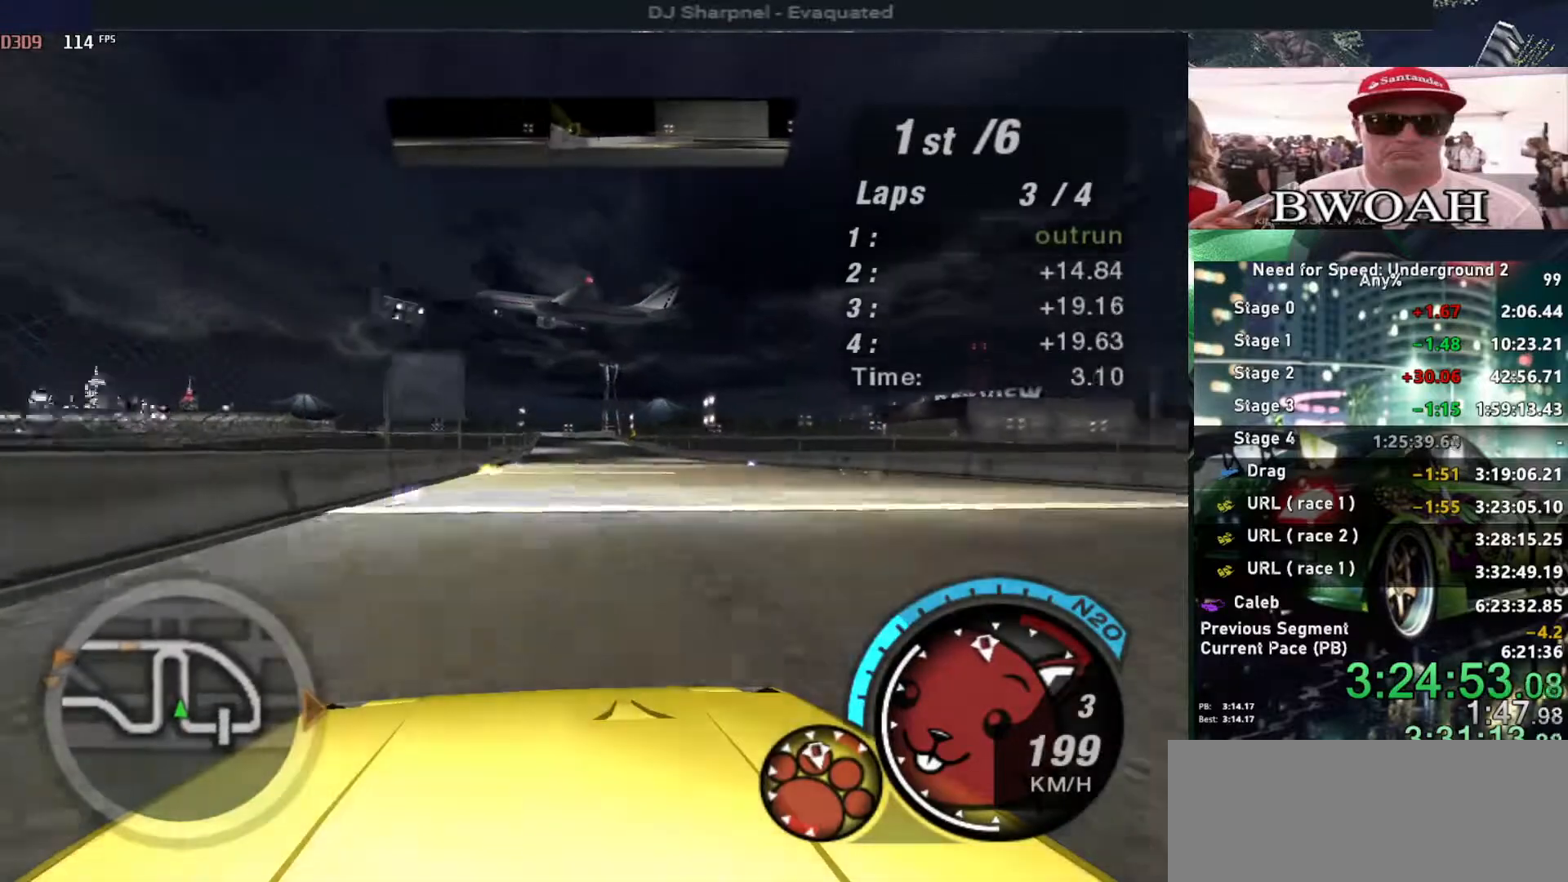
{"keys": ["up"], "events": []}